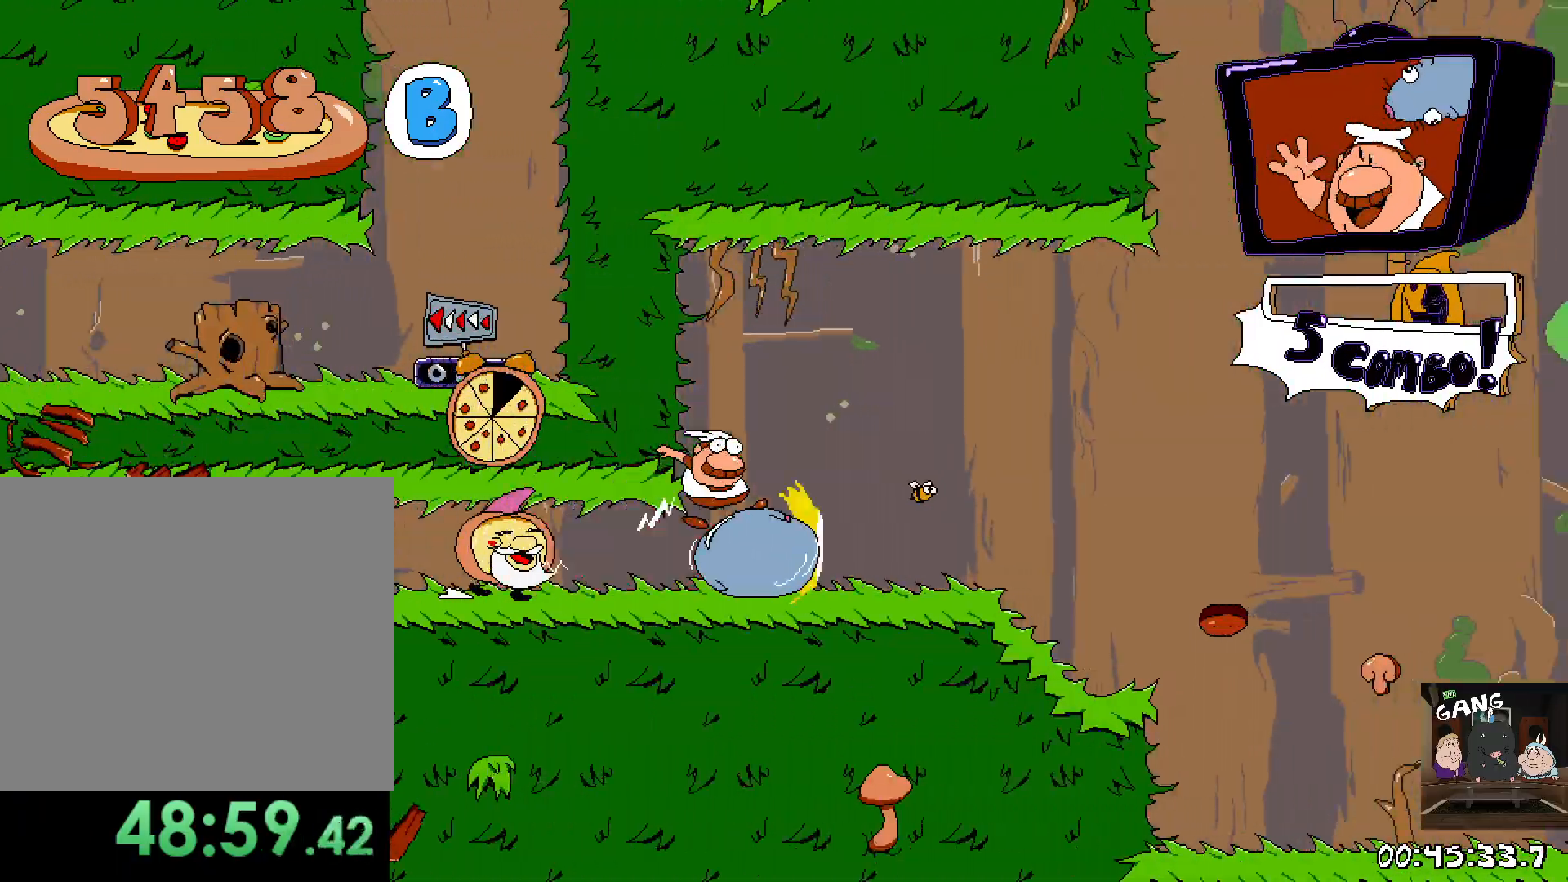
Gameplay with a controller (PlayStation layout); each line is a JSON object with the inputs held at the frame after it. "events" lists button and stick changes between this image and that frame as [ms after this image, input, new state], when the widget could be followed in between.
{"buttons": ["R2"], "left_stick": "right", "right_stick": "center", "events": []}
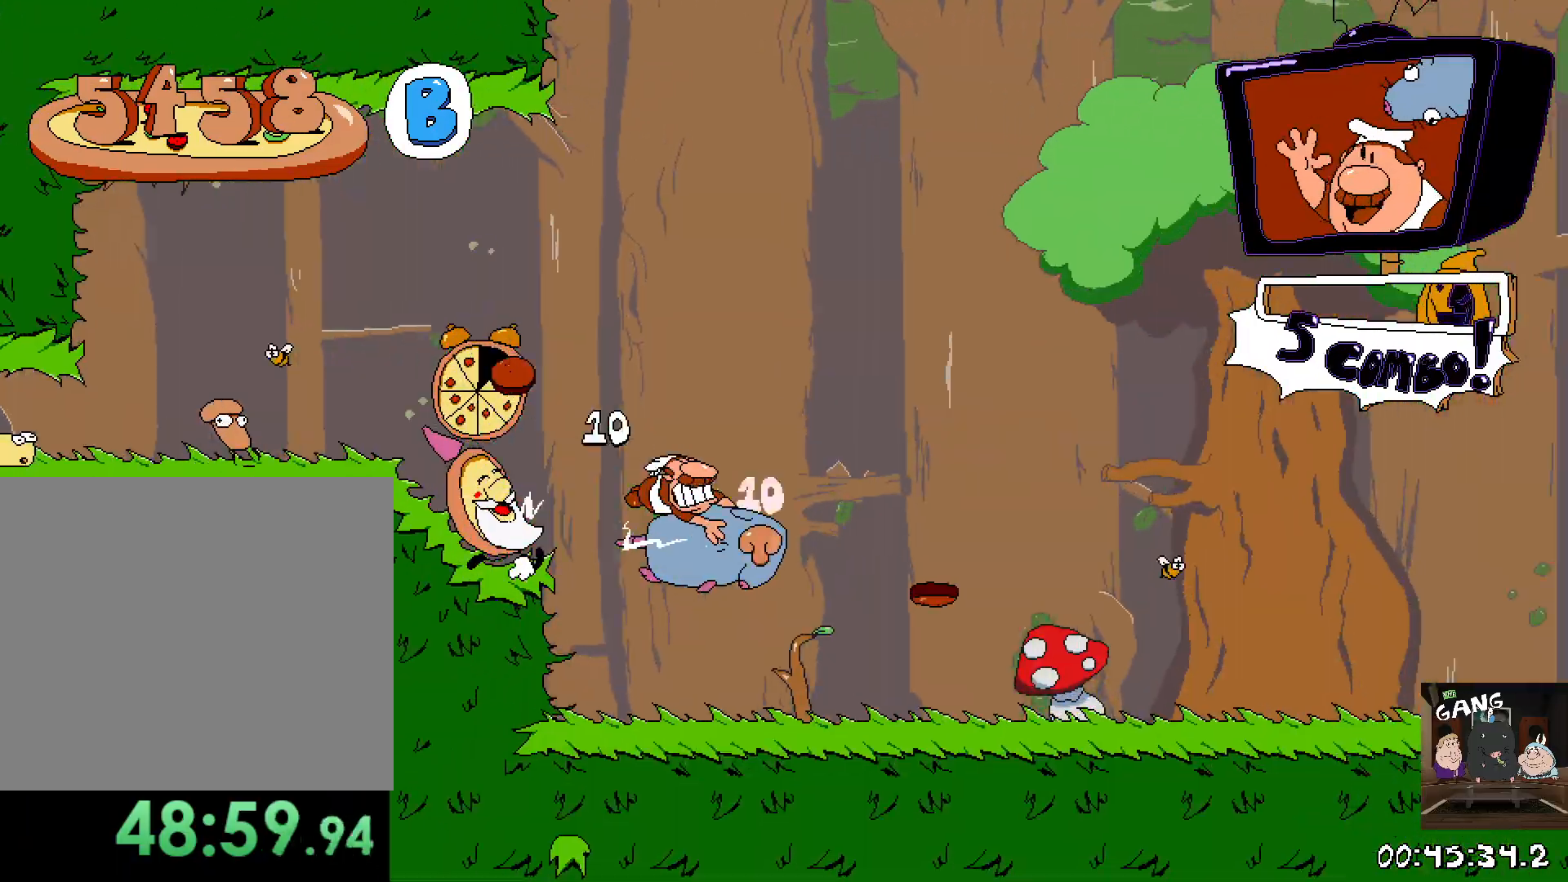
{"buttons": ["R2"], "left_stick": "right", "right_stick": "center", "events": []}
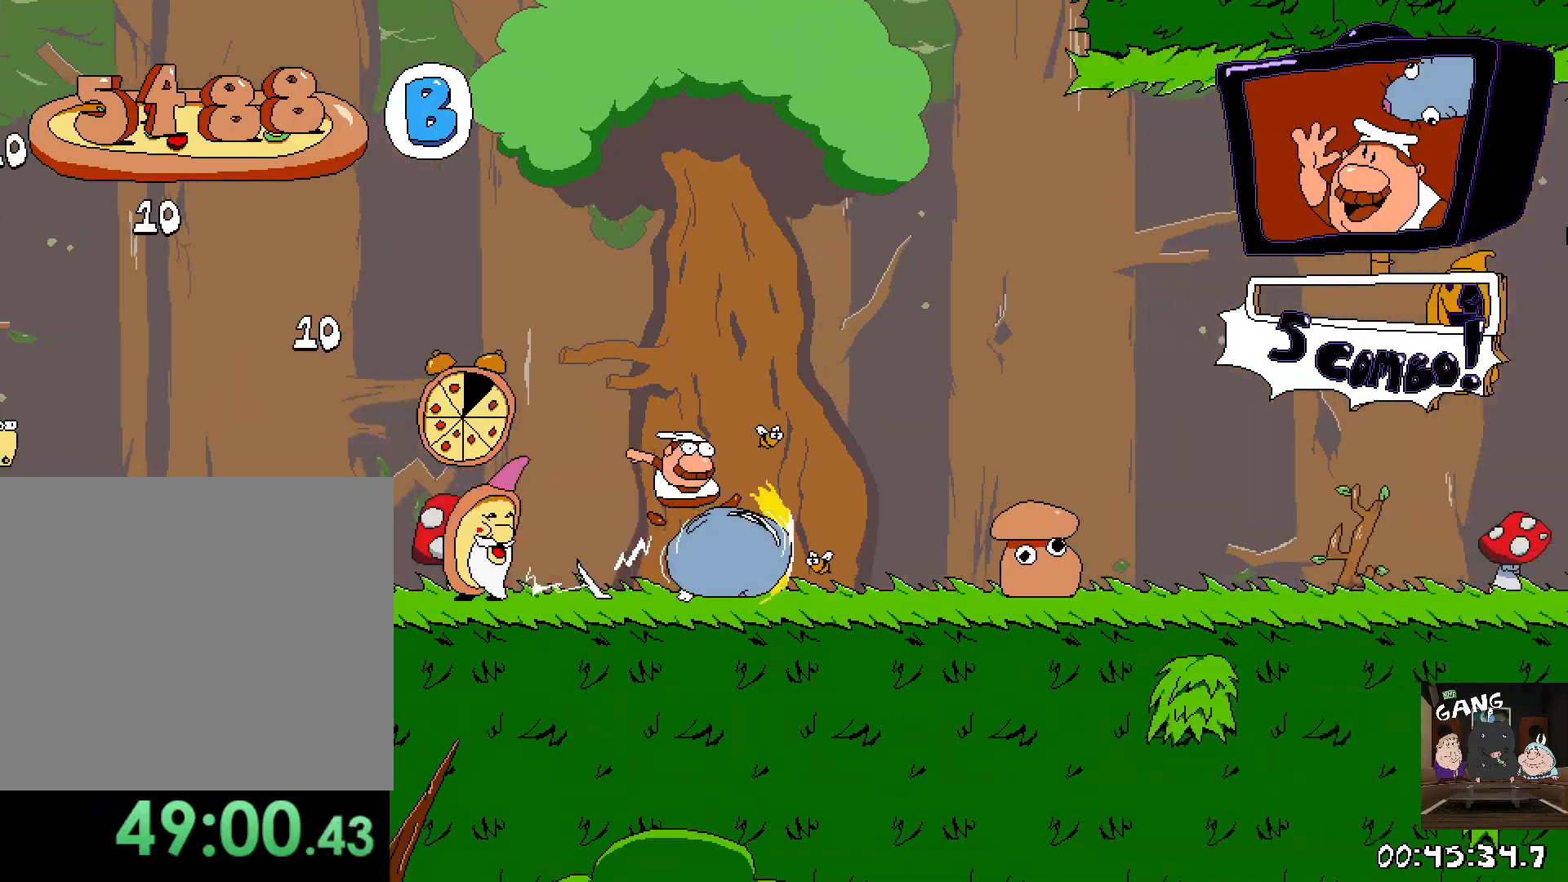
{"buttons": ["R2"], "left_stick": "right", "right_stick": "center", "events": []}
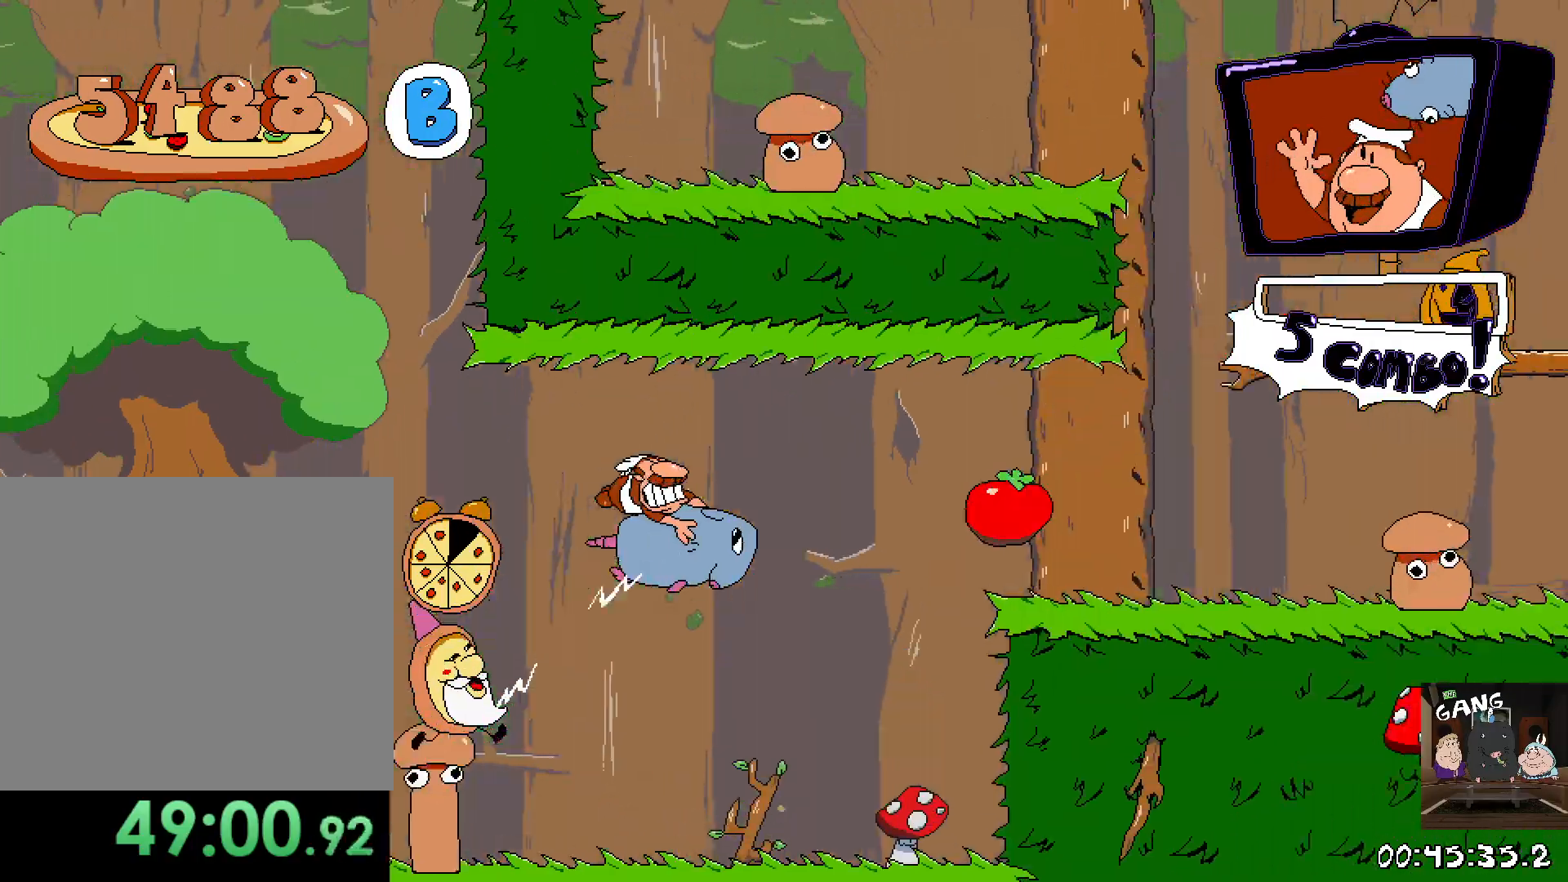
{"buttons": ["R2"], "left_stick": "right", "right_stick": "center", "events": []}
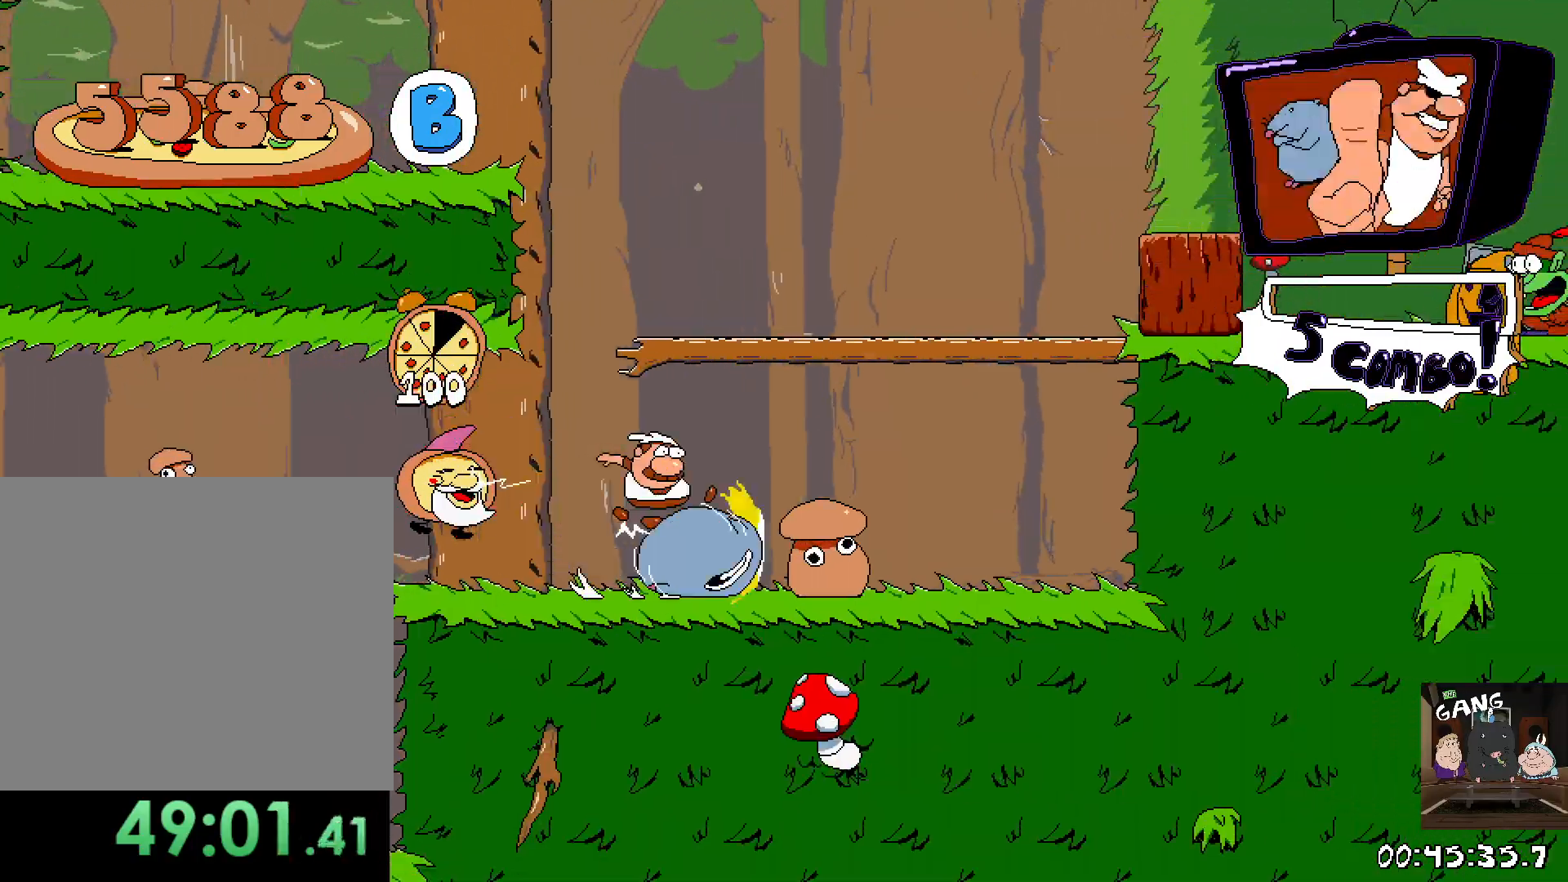
{"buttons": ["R2"], "left_stick": "right", "right_stick": "center", "events": []}
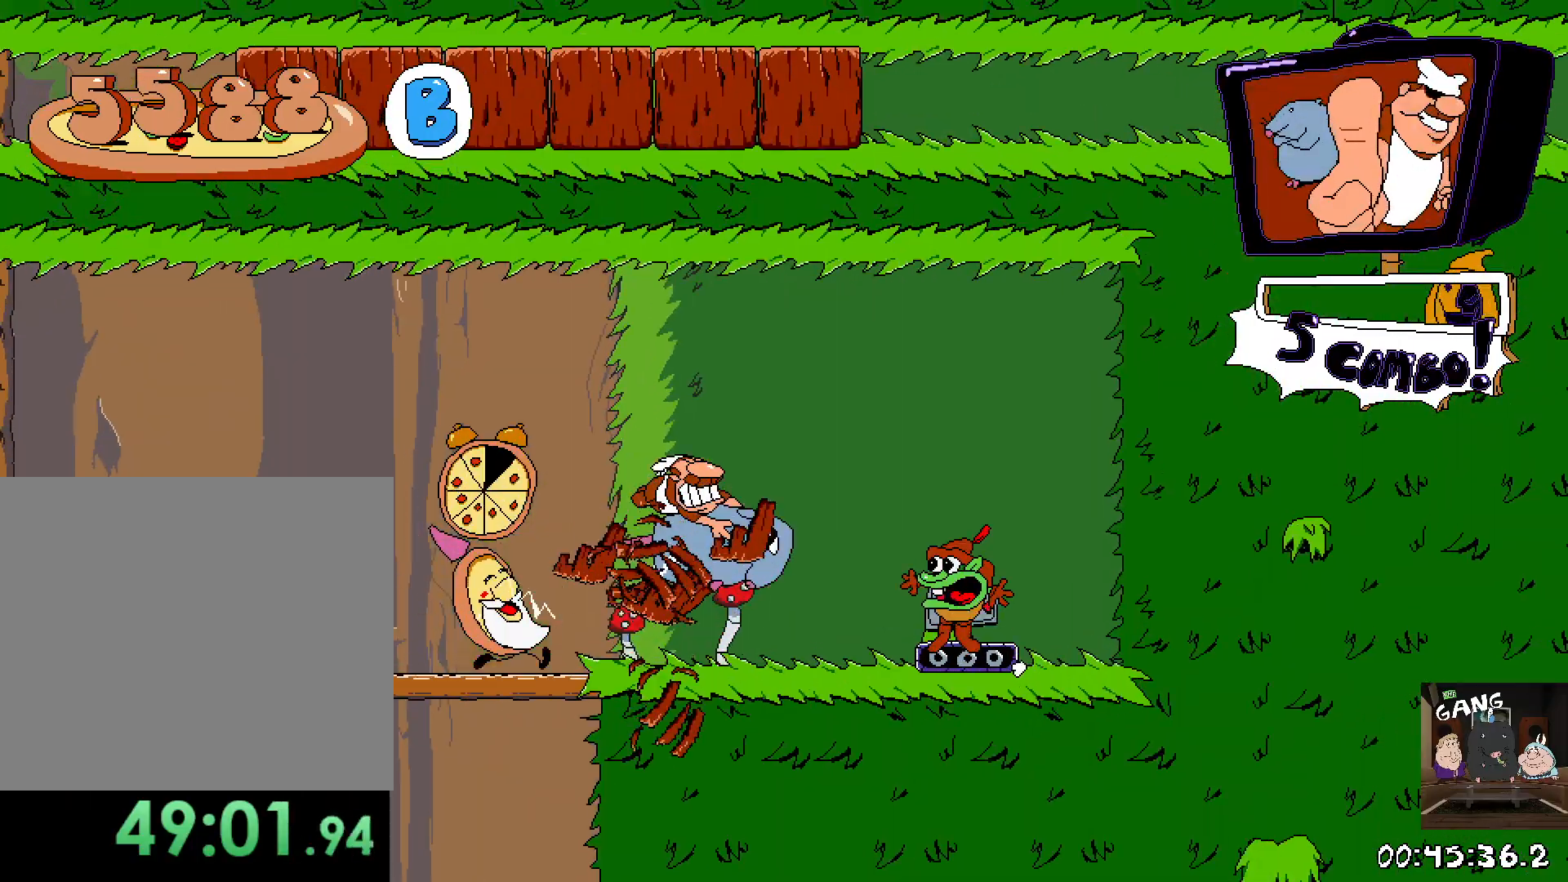
{"buttons": ["R2"], "left_stick": "left", "right_stick": "center", "events": [[117, "left_stick", "up"], [167, "left_stick", "left"]]}
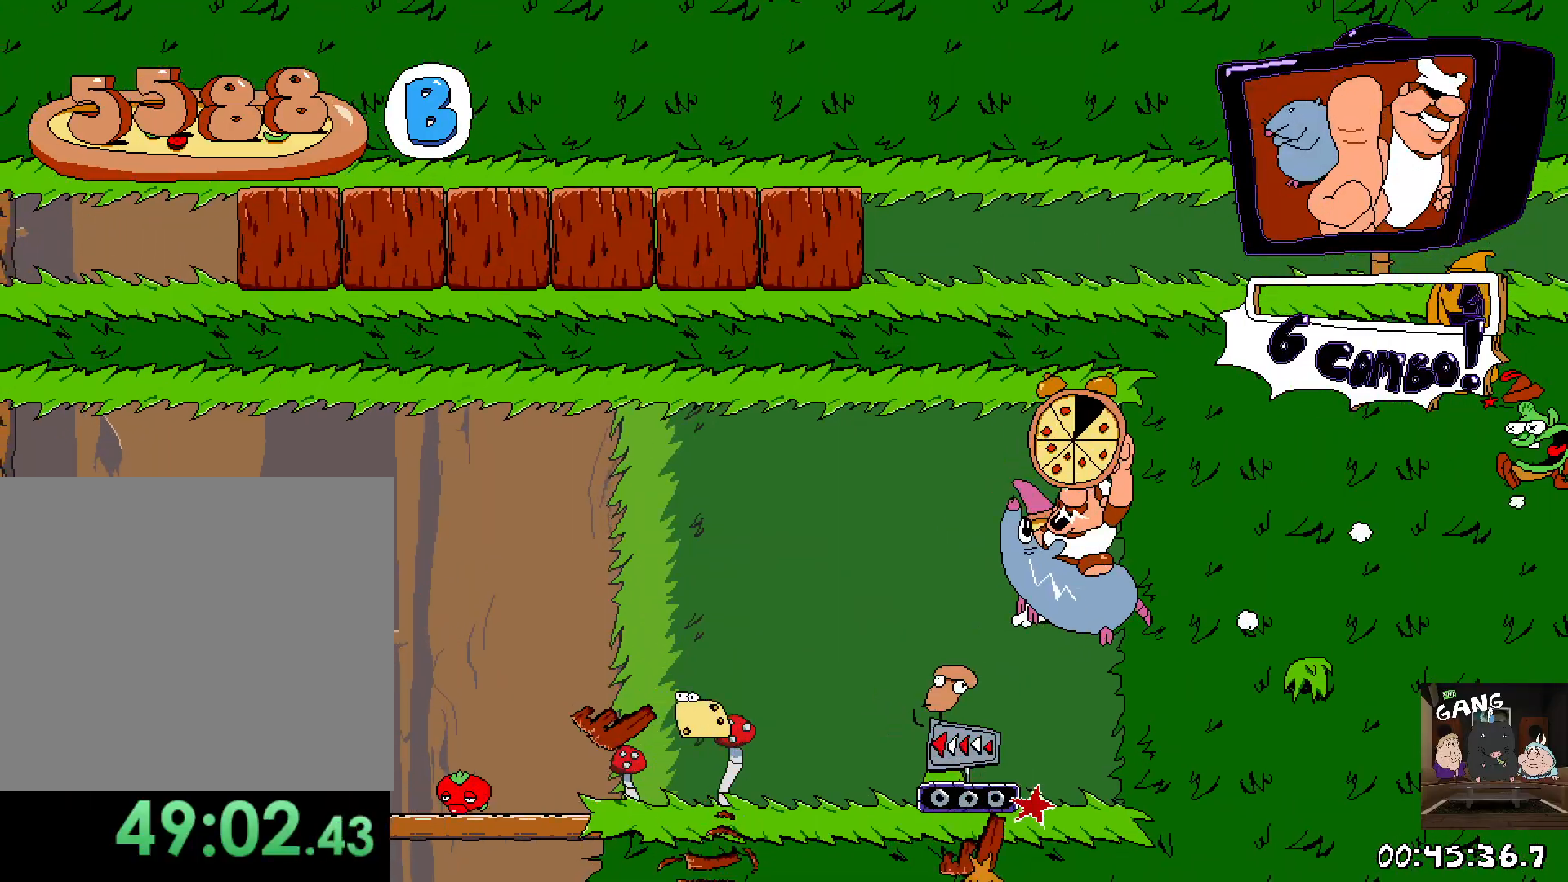
{"buttons": ["R2"], "left_stick": "left", "right_stick": "center", "events": []}
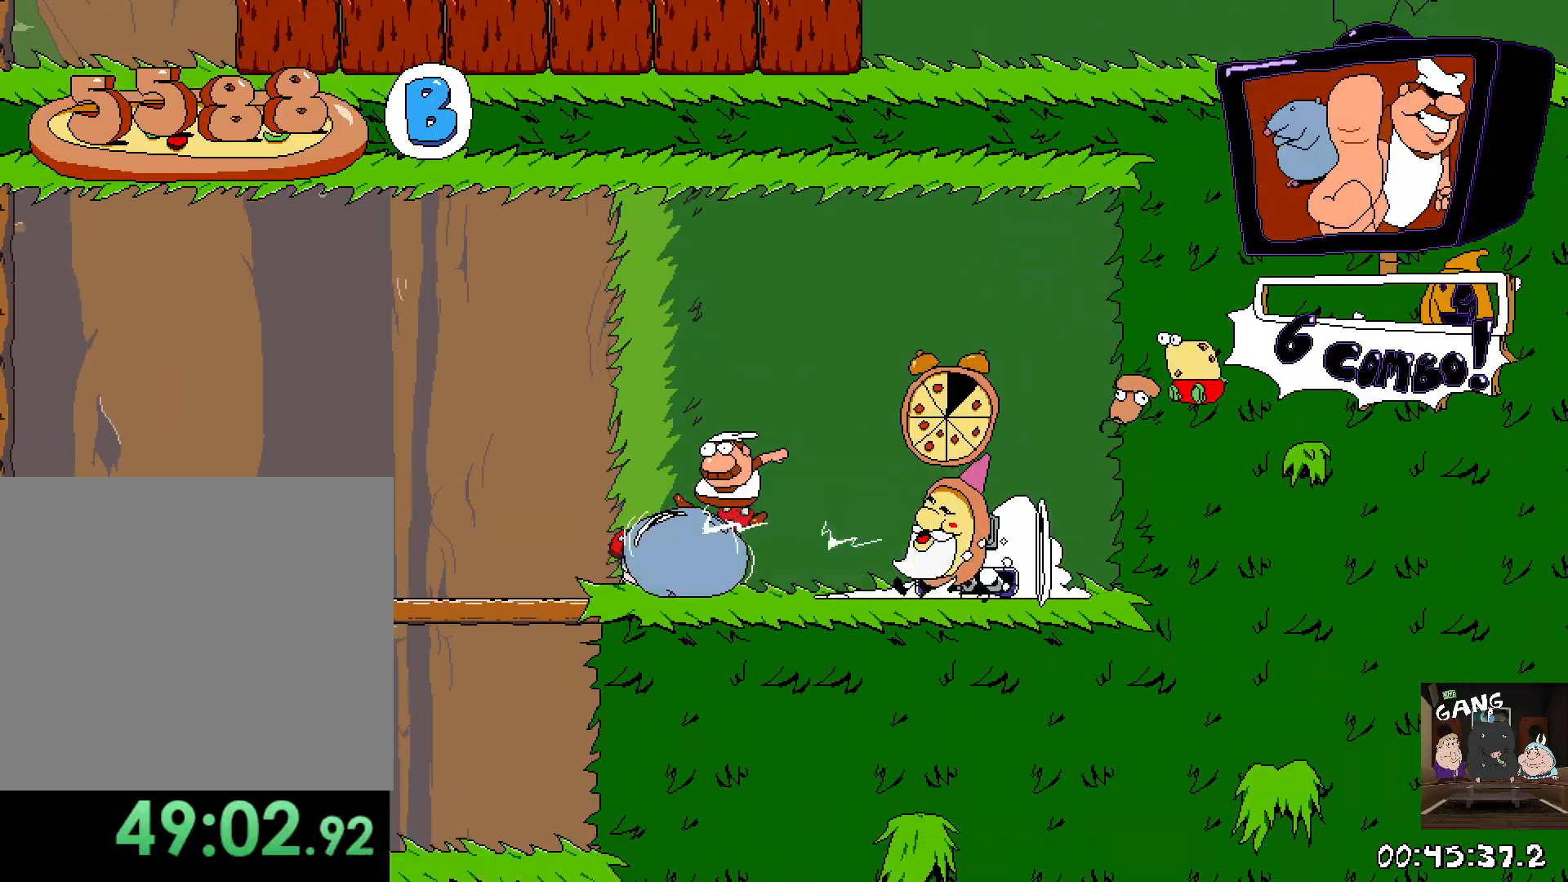
{"buttons": ["CROSS", "R2"], "left_stick": "left", "right_stick": "center", "events": [[350, "CROSS", "down"]]}
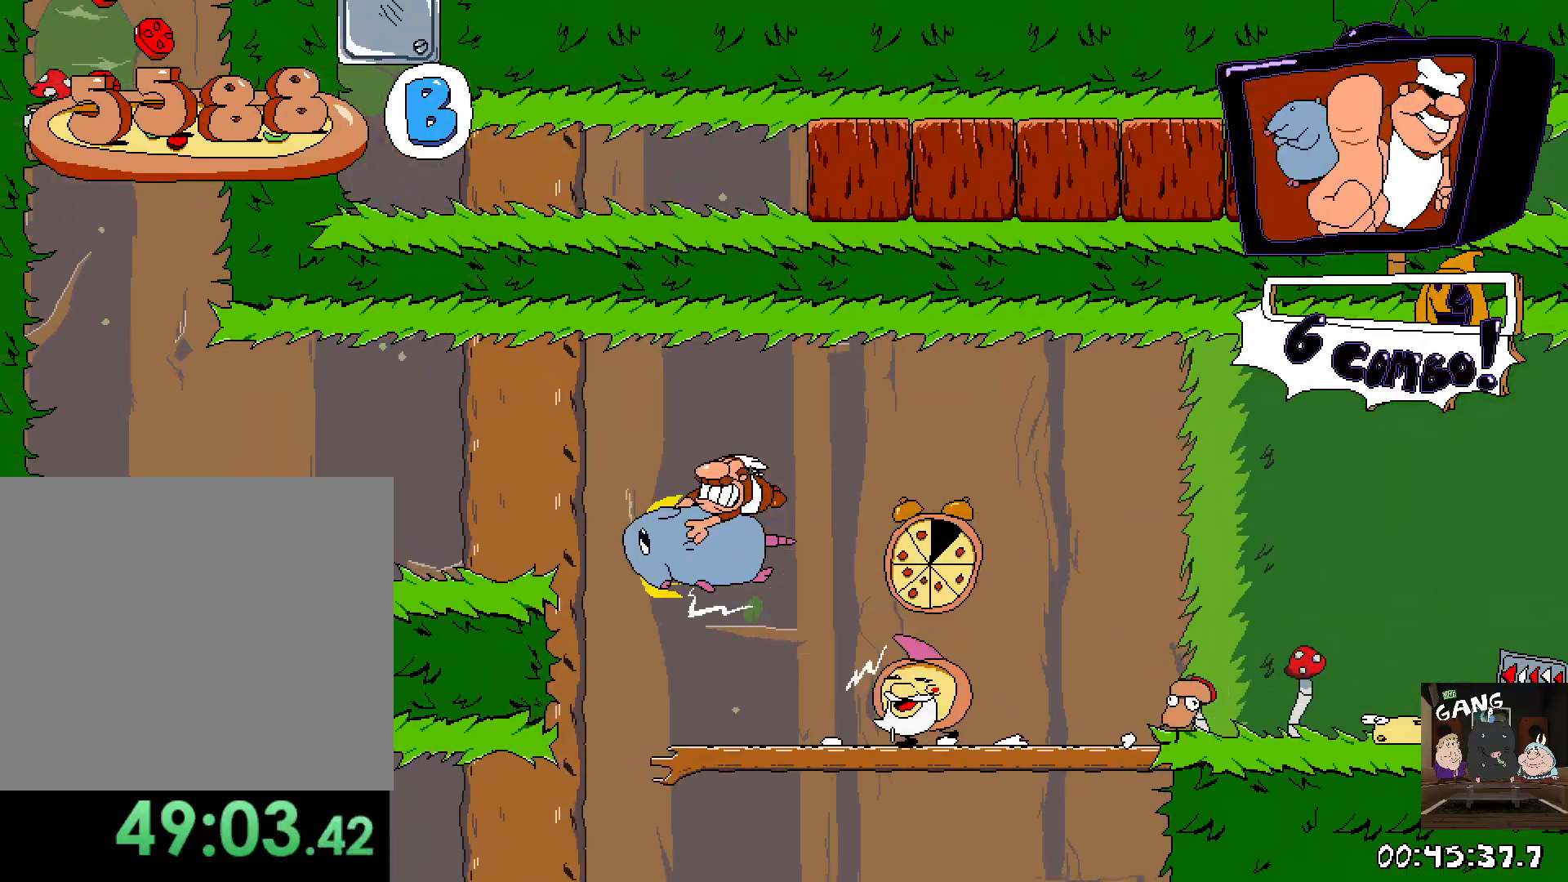
{"buttons": ["R2"], "left_stick": "right", "right_stick": "center", "events": [[133, "CROSS", "up"], [500, "left_stick", "right"]]}
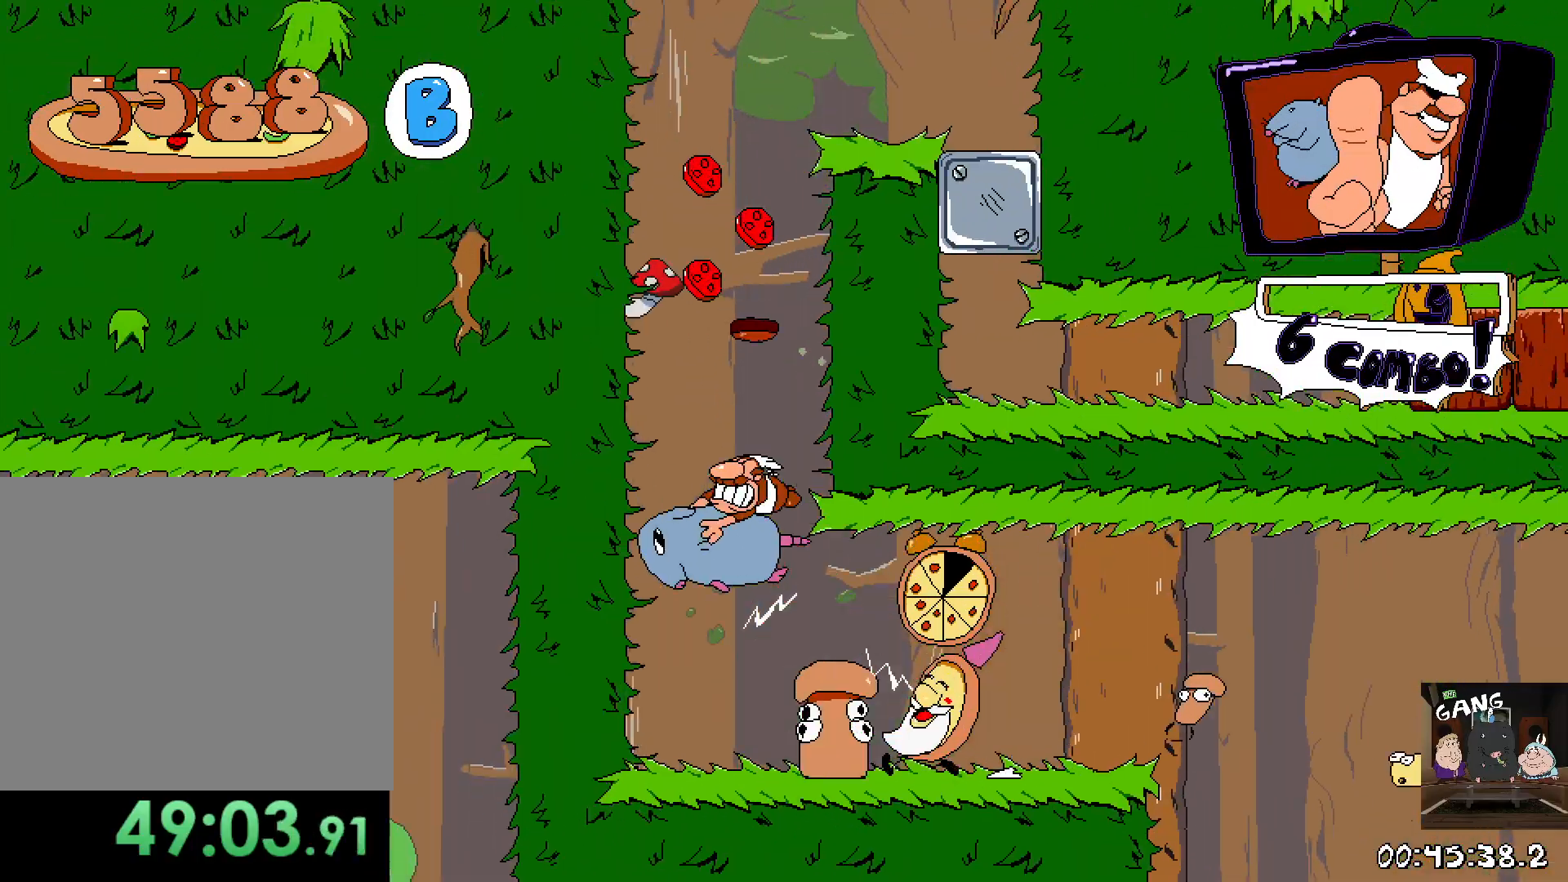
{"buttons": ["CROSS", "R2"], "left_stick": "right", "right_stick": "center", "events": [[333, "CROSS", "down"], [367, "left_stick", "center"], [467, "left_stick", "right"]]}
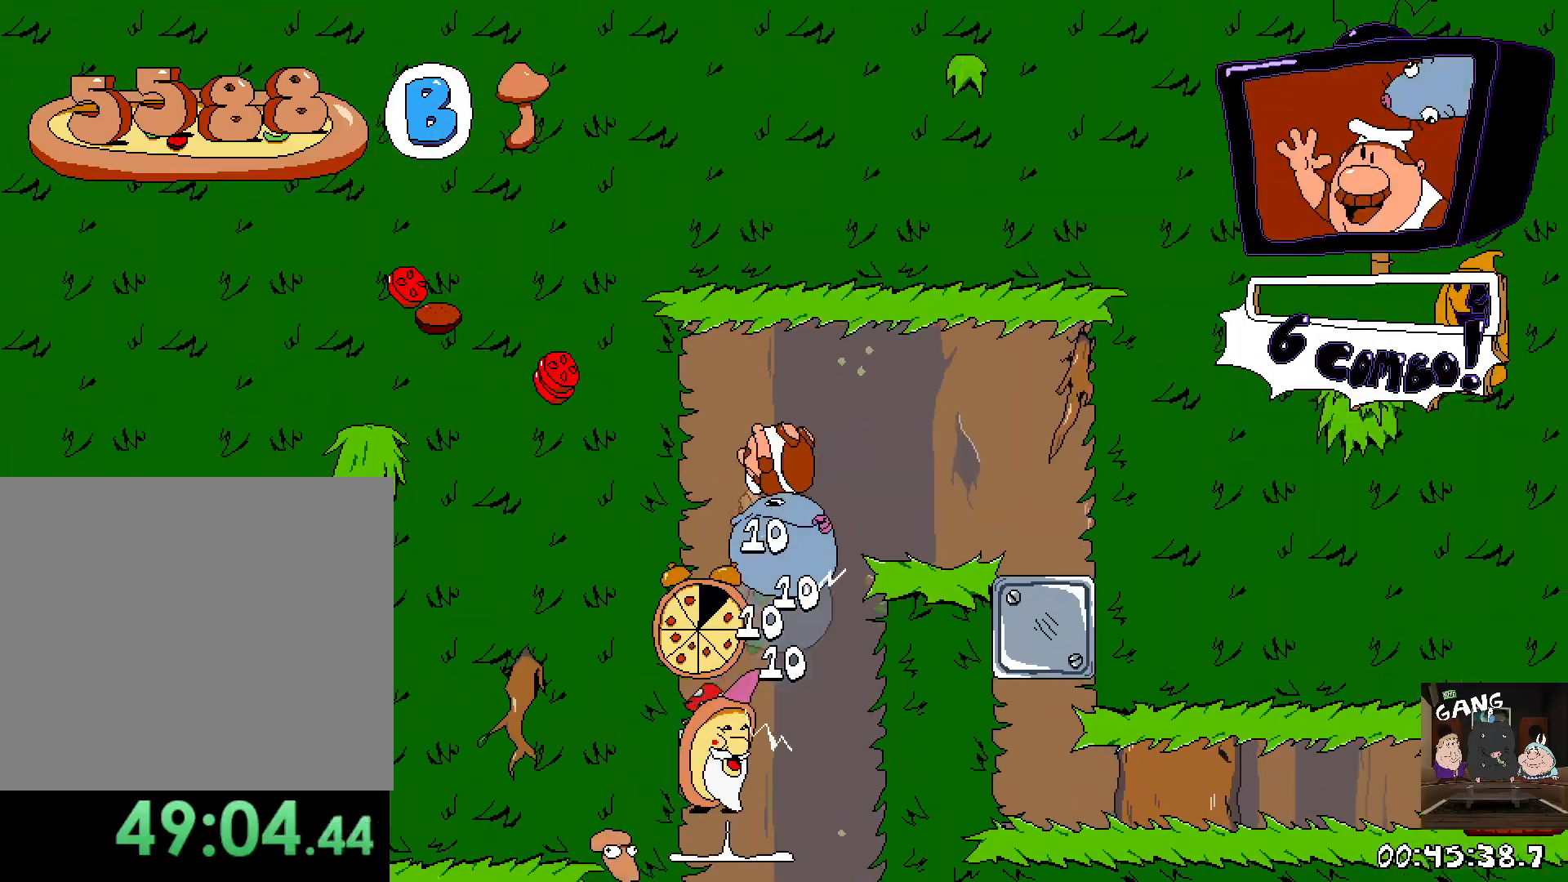
{"buttons": ["R2"], "left_stick": "center", "right_stick": "center", "events": [[483, "CROSS", "up"], [483, "left_stick", "center"]]}
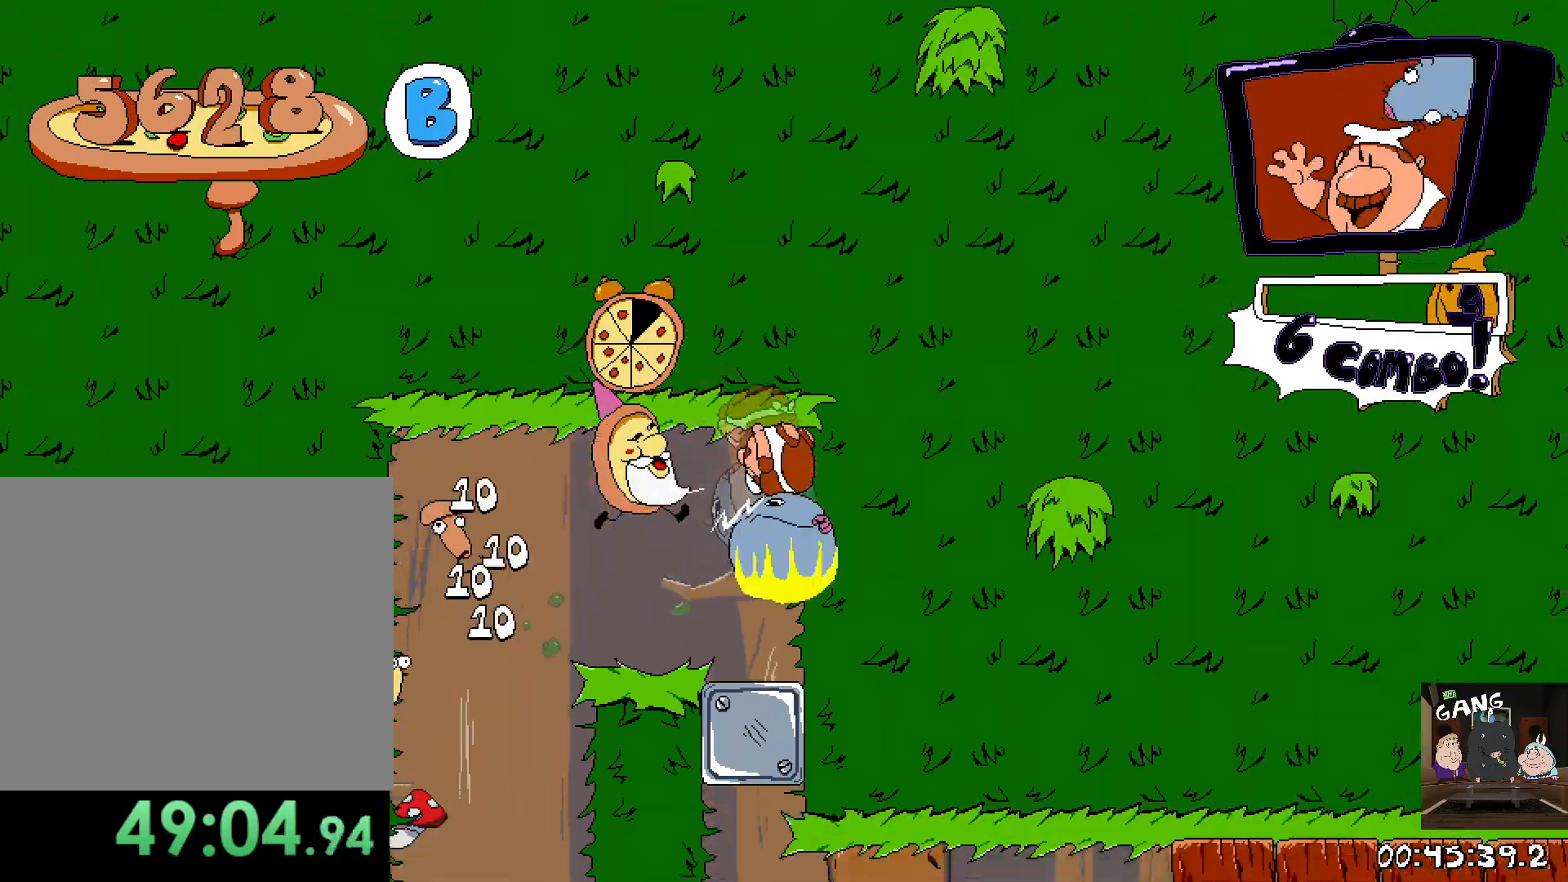
{"buttons": ["R2"], "left_stick": "right", "right_stick": "center", "events": [[450, "left_stick", "right"]]}
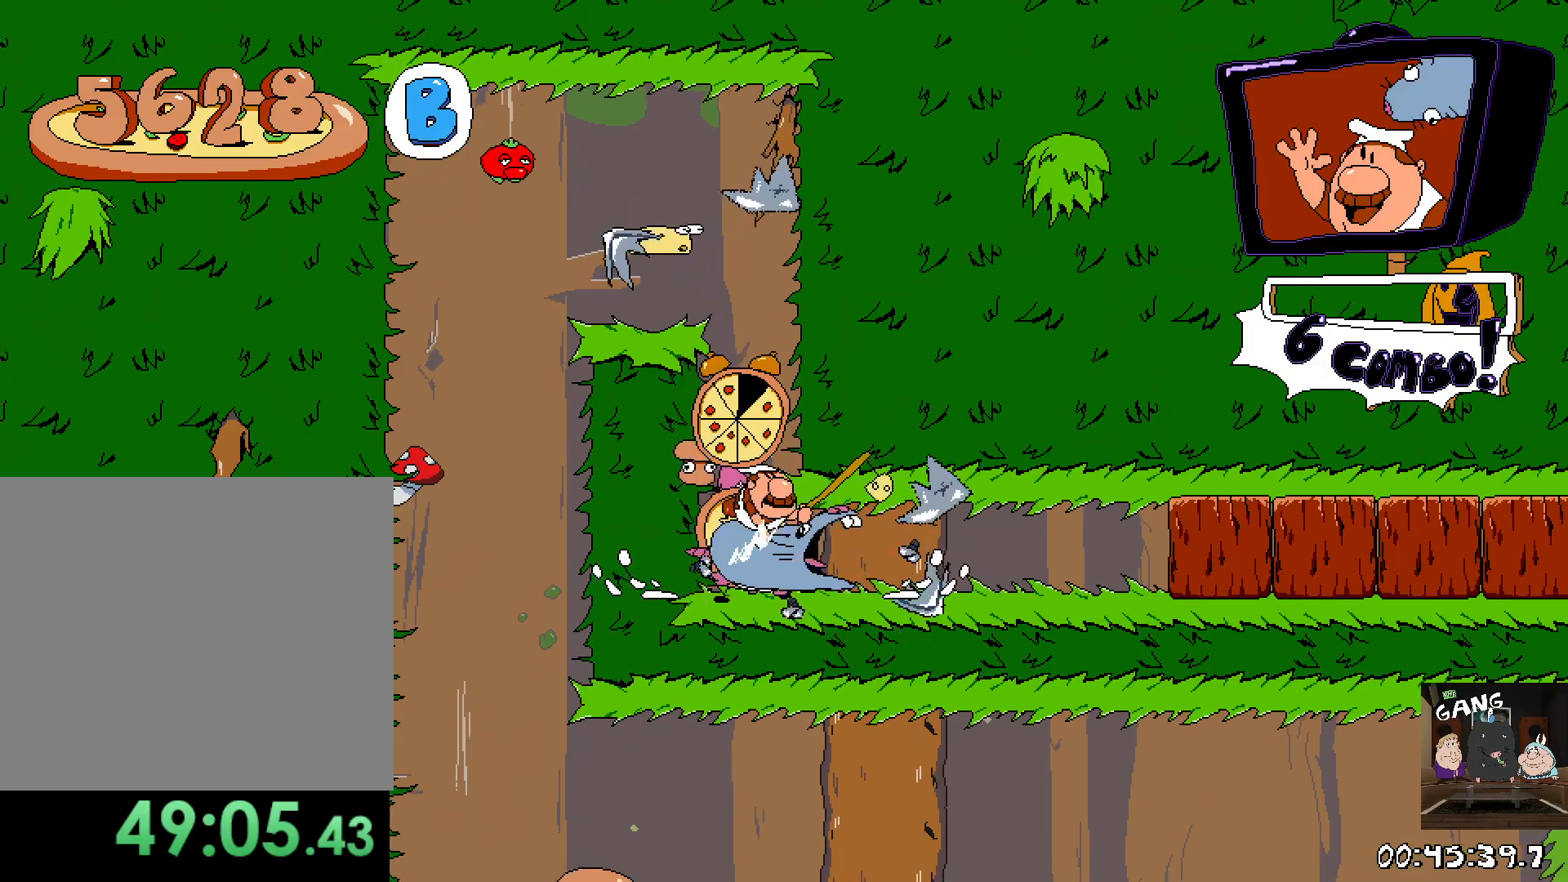
{"buttons": ["R2"], "left_stick": "right", "right_stick": "center", "events": []}
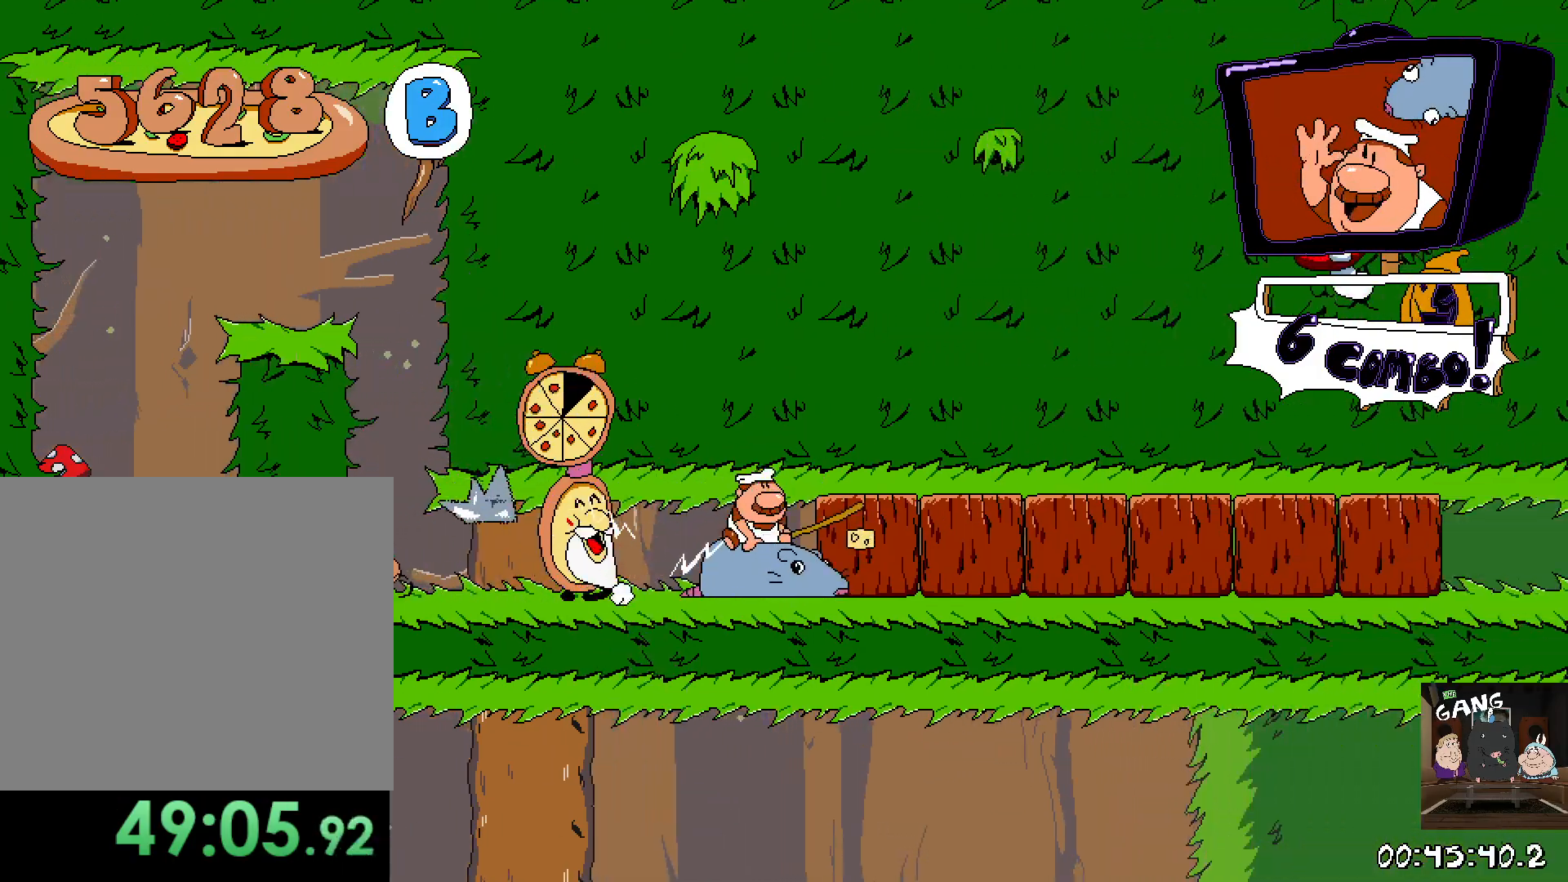
{"buttons": ["R2"], "left_stick": "right", "right_stick": "center", "events": [[233, "SQUARE", "down"], [400, "SQUARE", "up"]]}
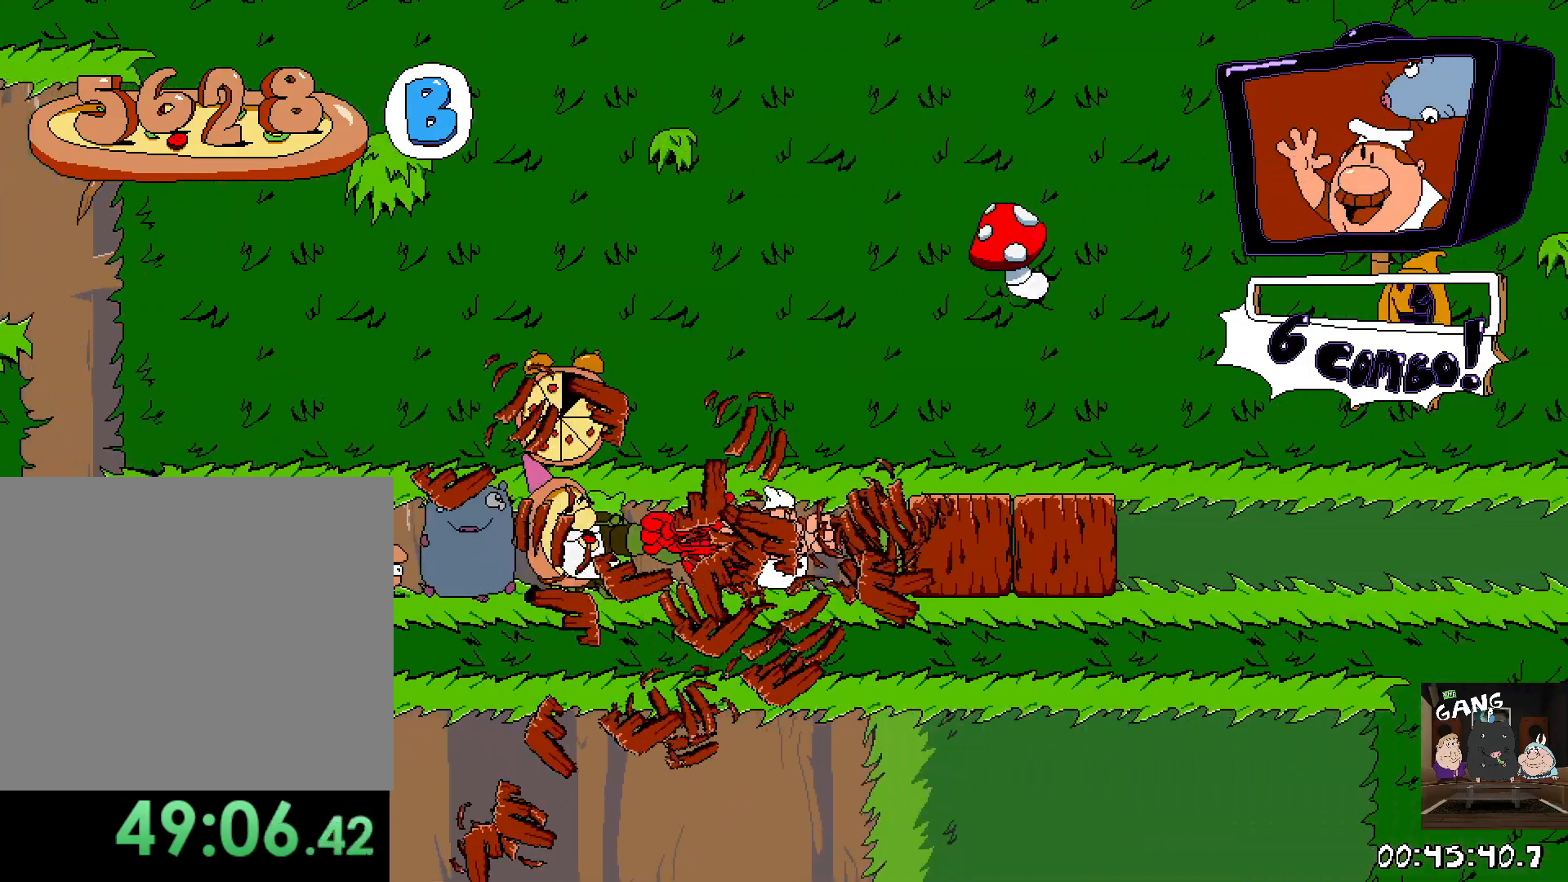
{"buttons": ["R2"], "left_stick": "right", "right_stick": "center", "events": []}
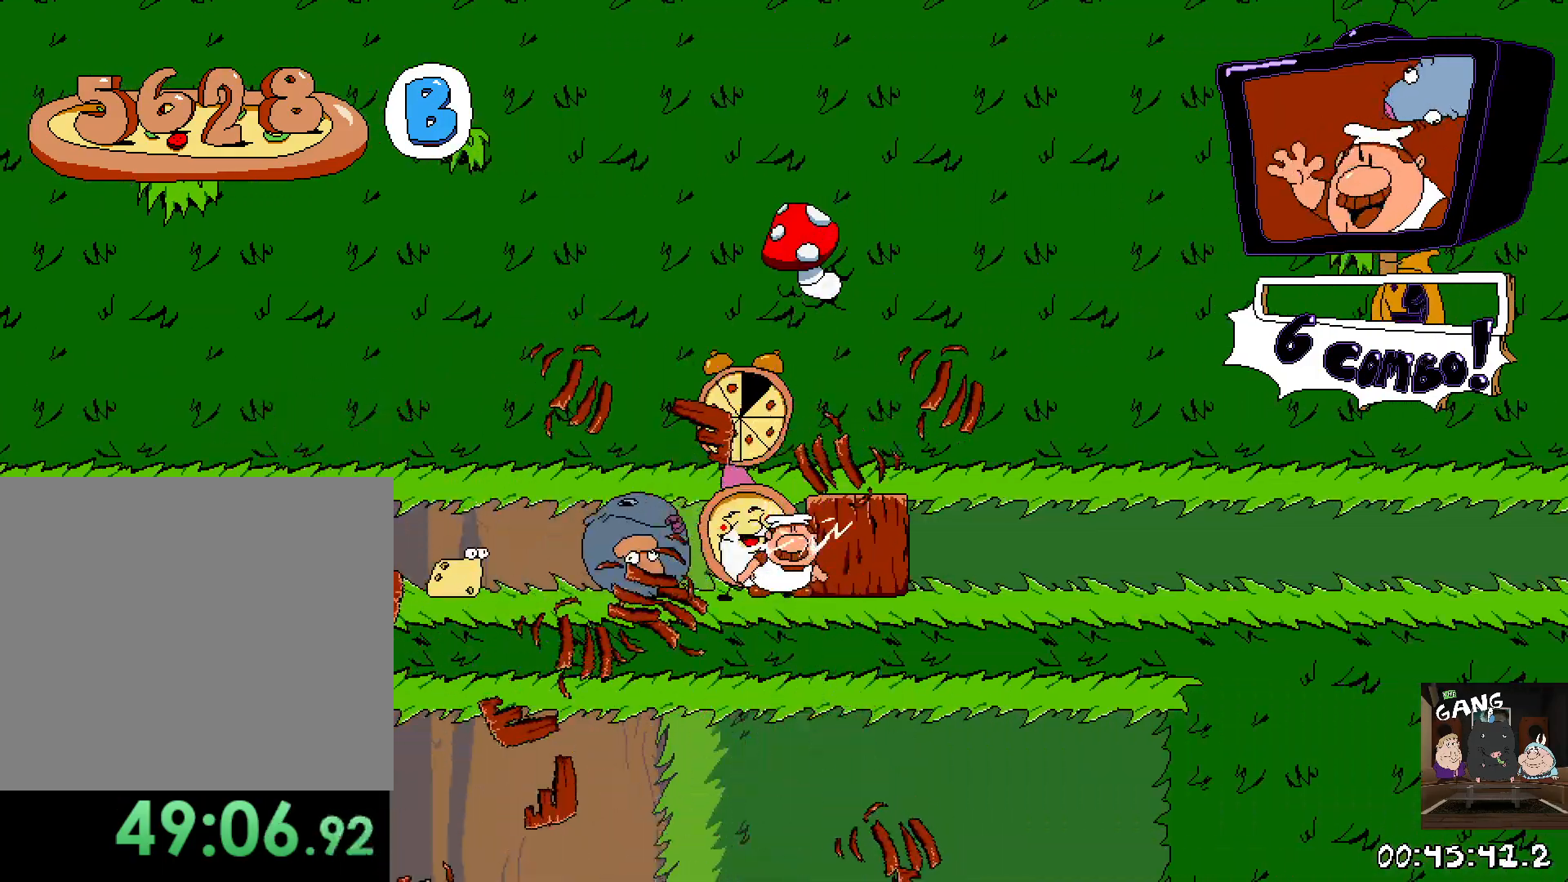
{"buttons": ["R2"], "left_stick": "right", "right_stick": "center", "events": [[17, "SQUARE", "down"], [50, "CROSS", "down"], [100, "CROSS", "up"], [150, "SQUARE", "up"]]}
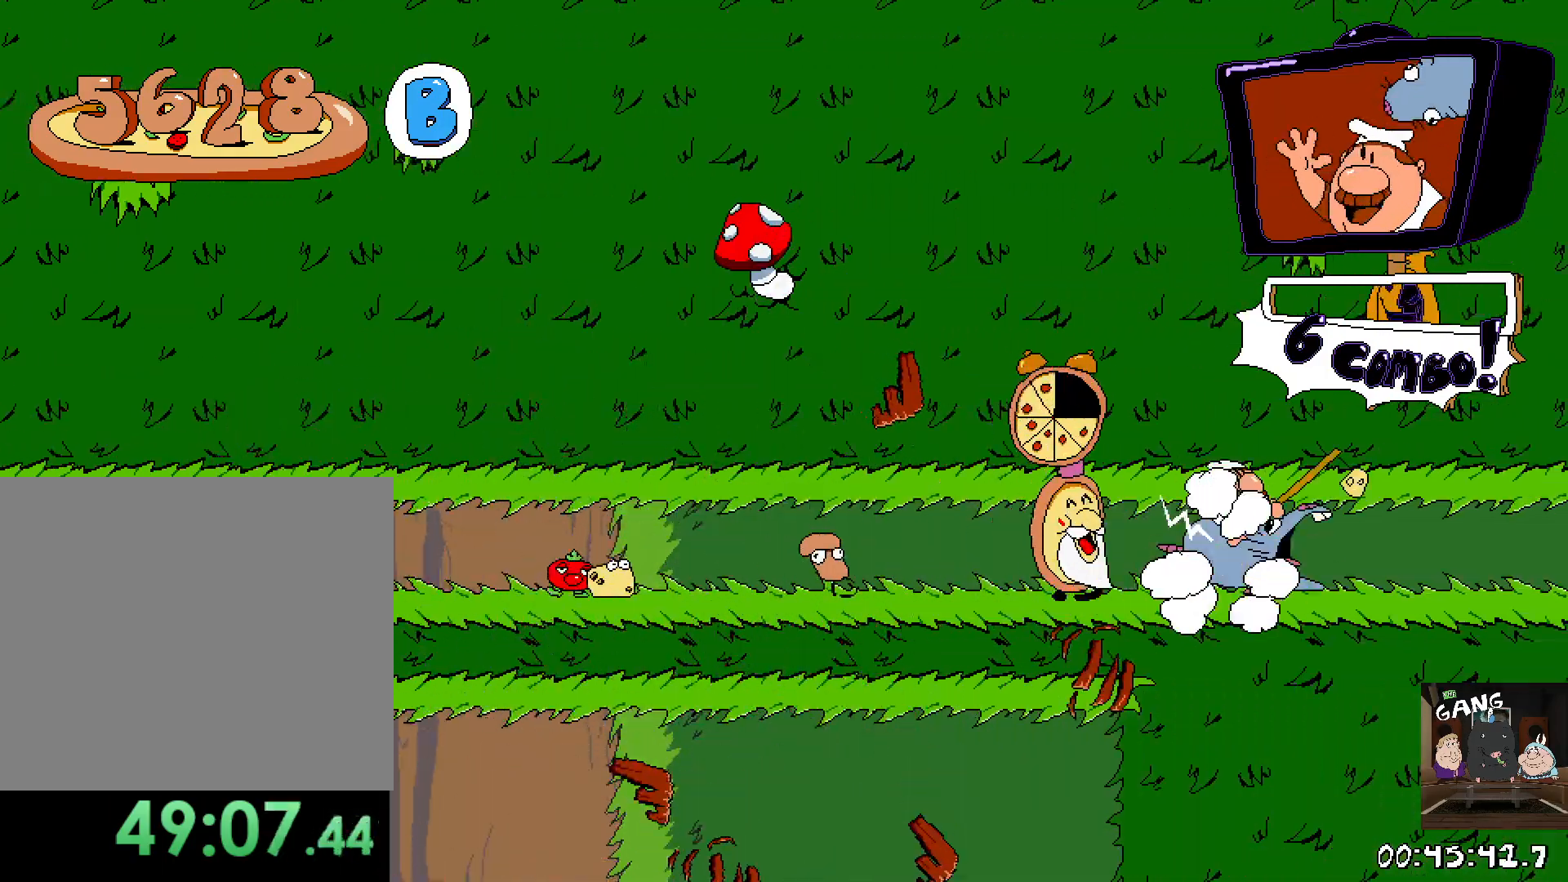
{"buttons": ["R2"], "left_stick": "right", "right_stick": "center", "events": []}
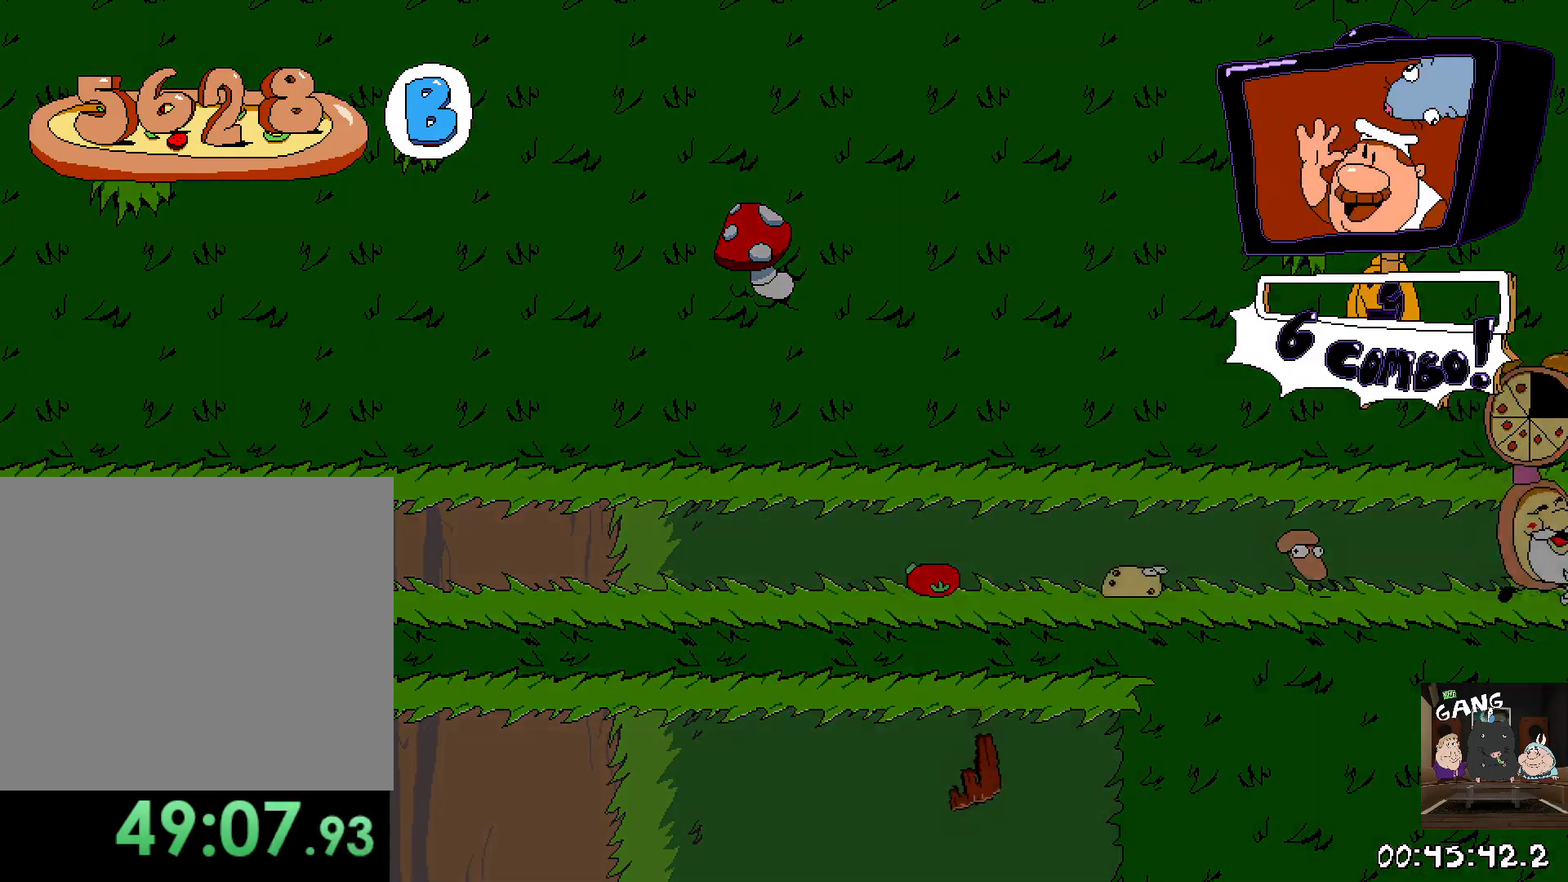
{"buttons": ["R2"], "left_stick": "right", "right_stick": "center", "events": []}
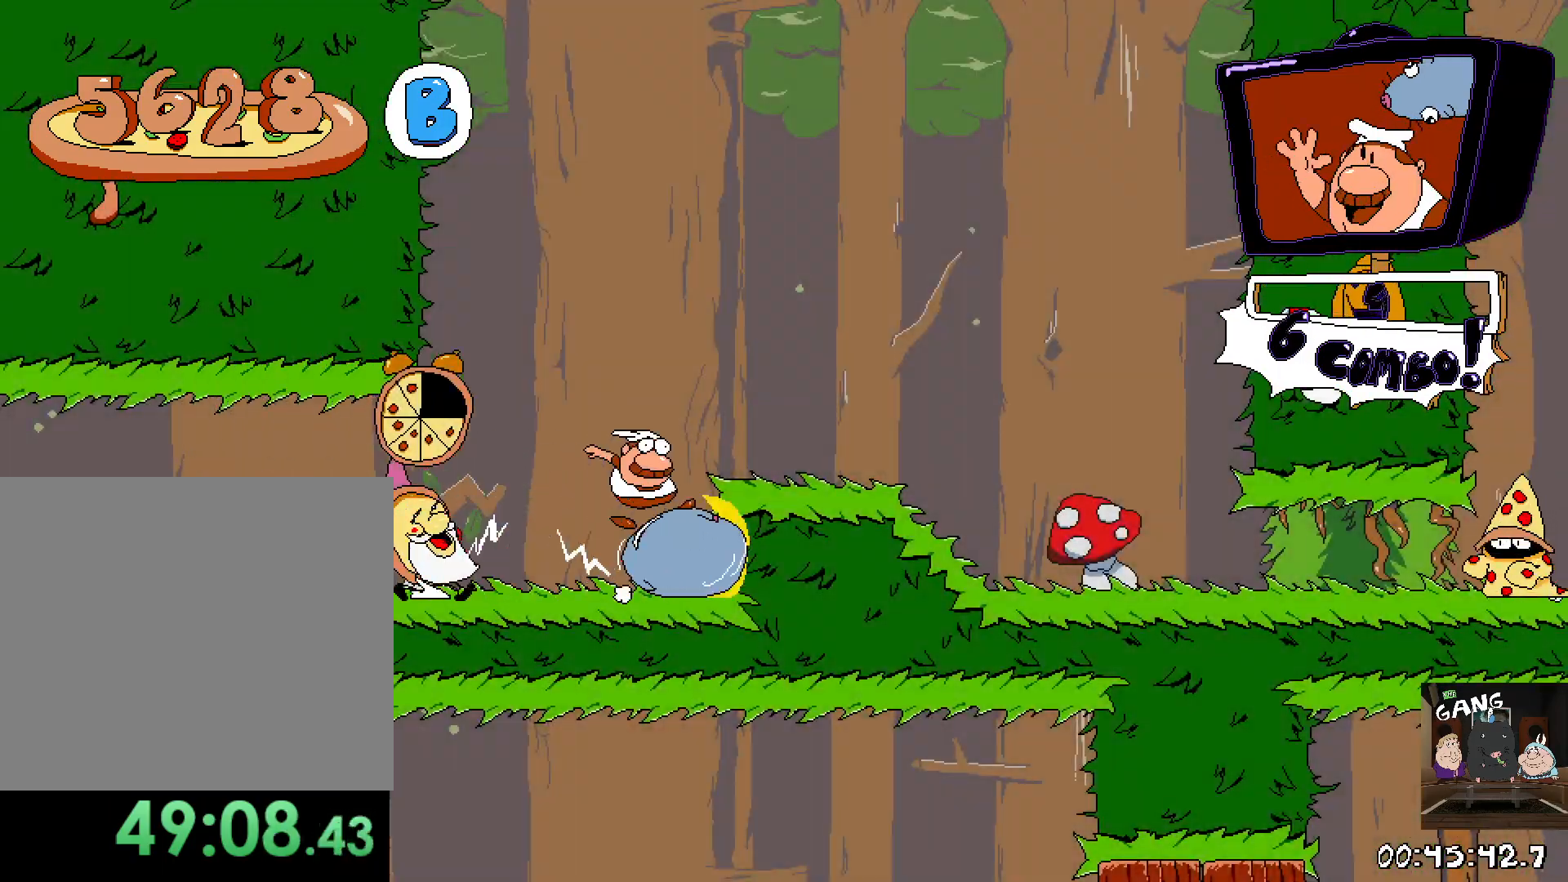
{"buttons": ["R2"], "left_stick": "right", "right_stick": "center", "events": [[167, "CROSS", "down"], [400, "CROSS", "up"]]}
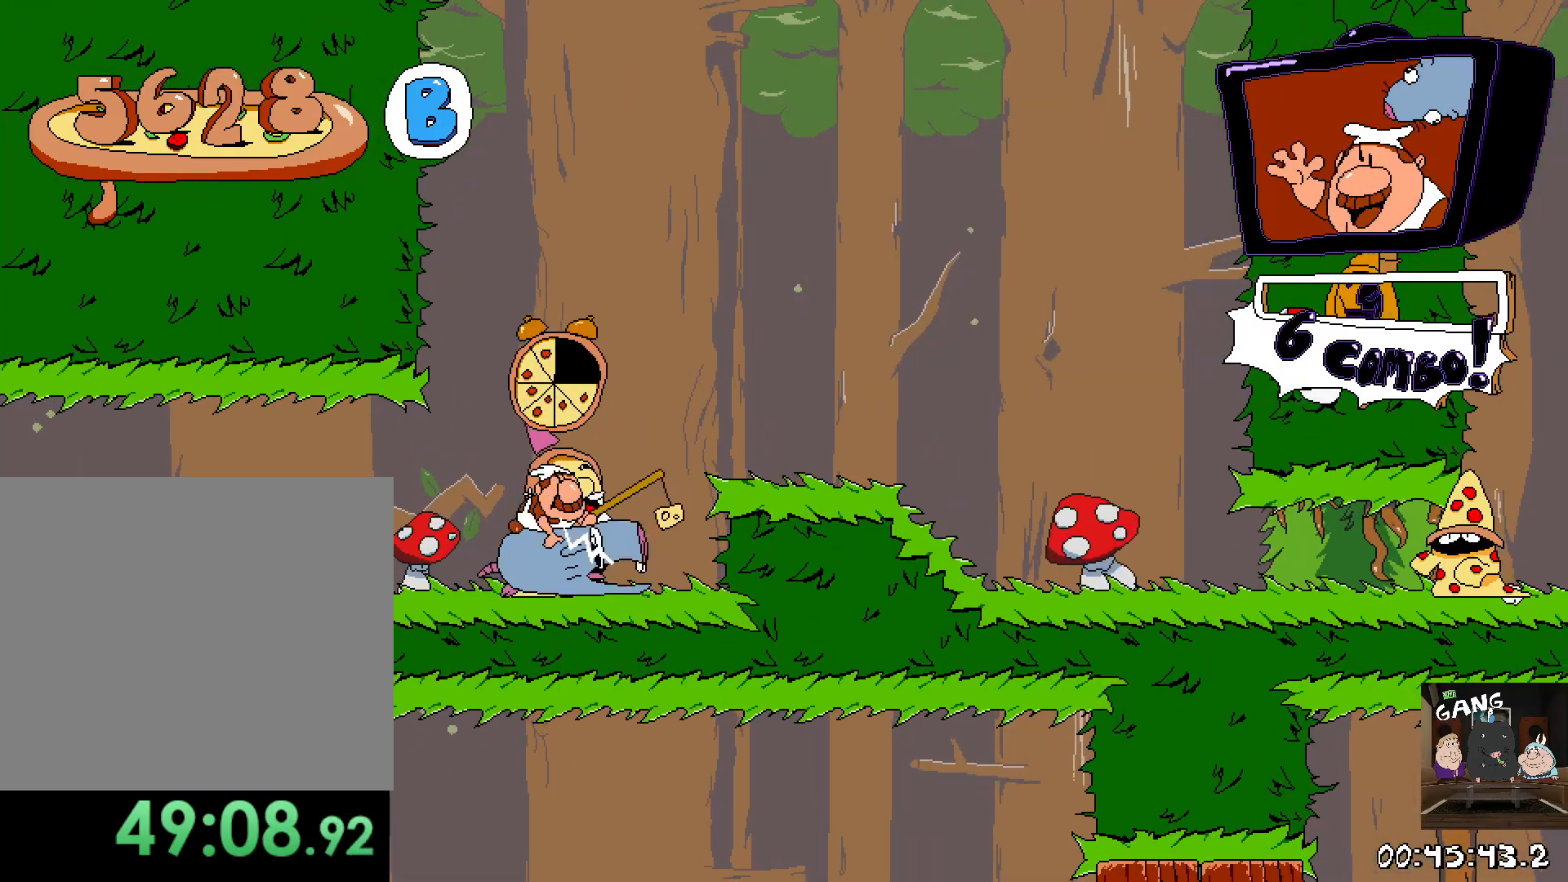
{"buttons": ["R2"], "left_stick": "right", "right_stick": "center", "events": [[17, "CROSS", "down"], [200, "CROSS", "up"]]}
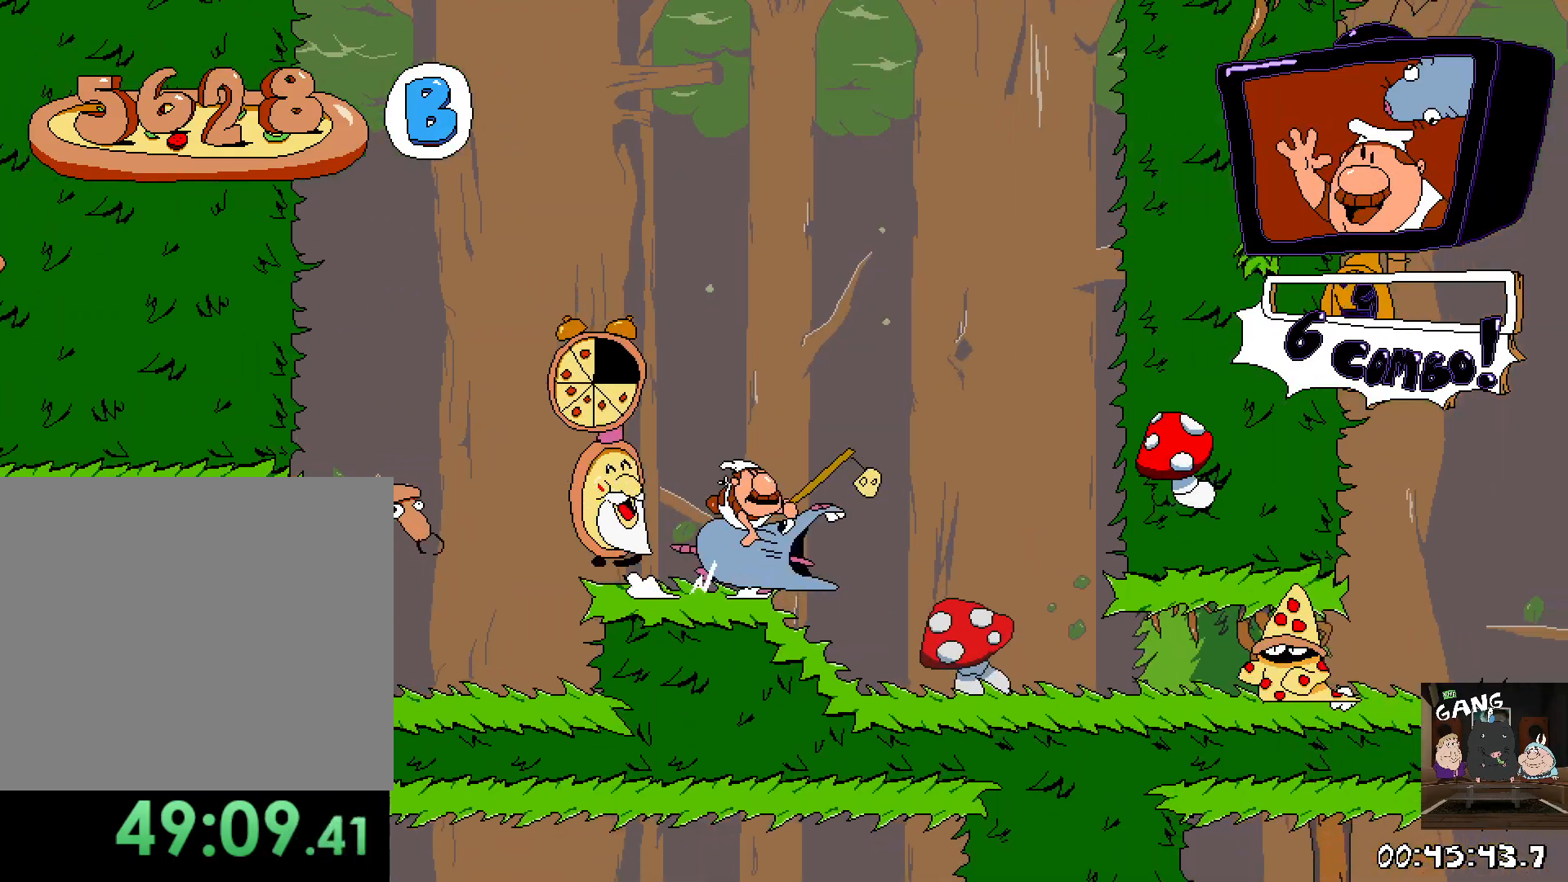
{"buttons": ["R2"], "left_stick": "right", "right_stick": "center", "events": []}
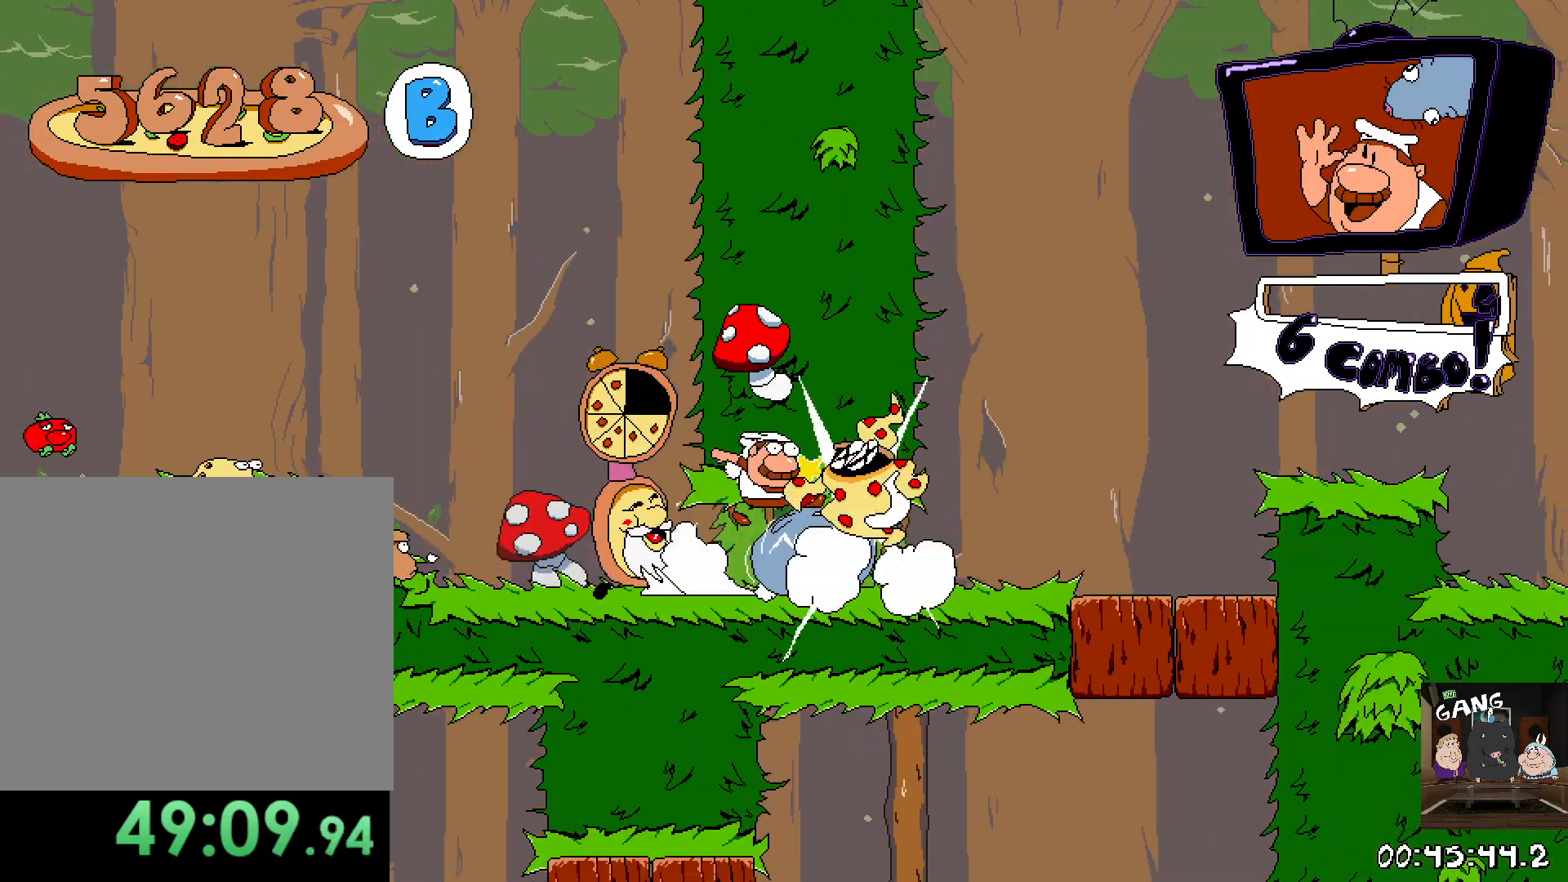
{"buttons": ["CROSS", "R2"], "left_stick": "right", "right_stick": "center", "events": [[300, "CROSS", "down"]]}
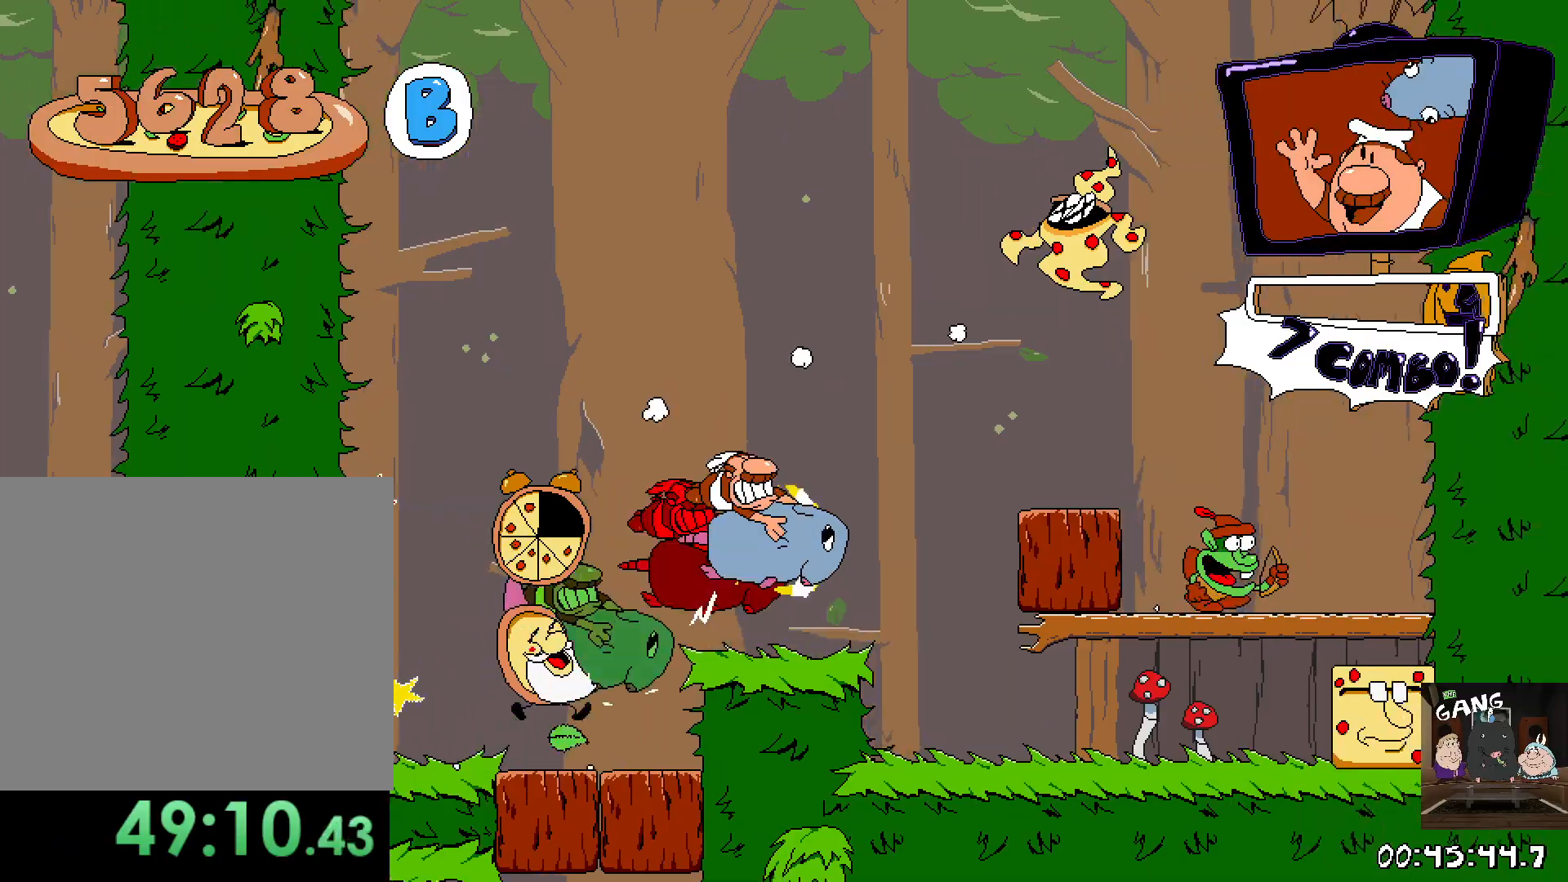
{"buttons": ["R2"], "left_stick": "left", "right_stick": "center", "events": [[217, "CROSS", "up"], [333, "left_stick", "up-left"], [433, "left_stick", "left"]]}
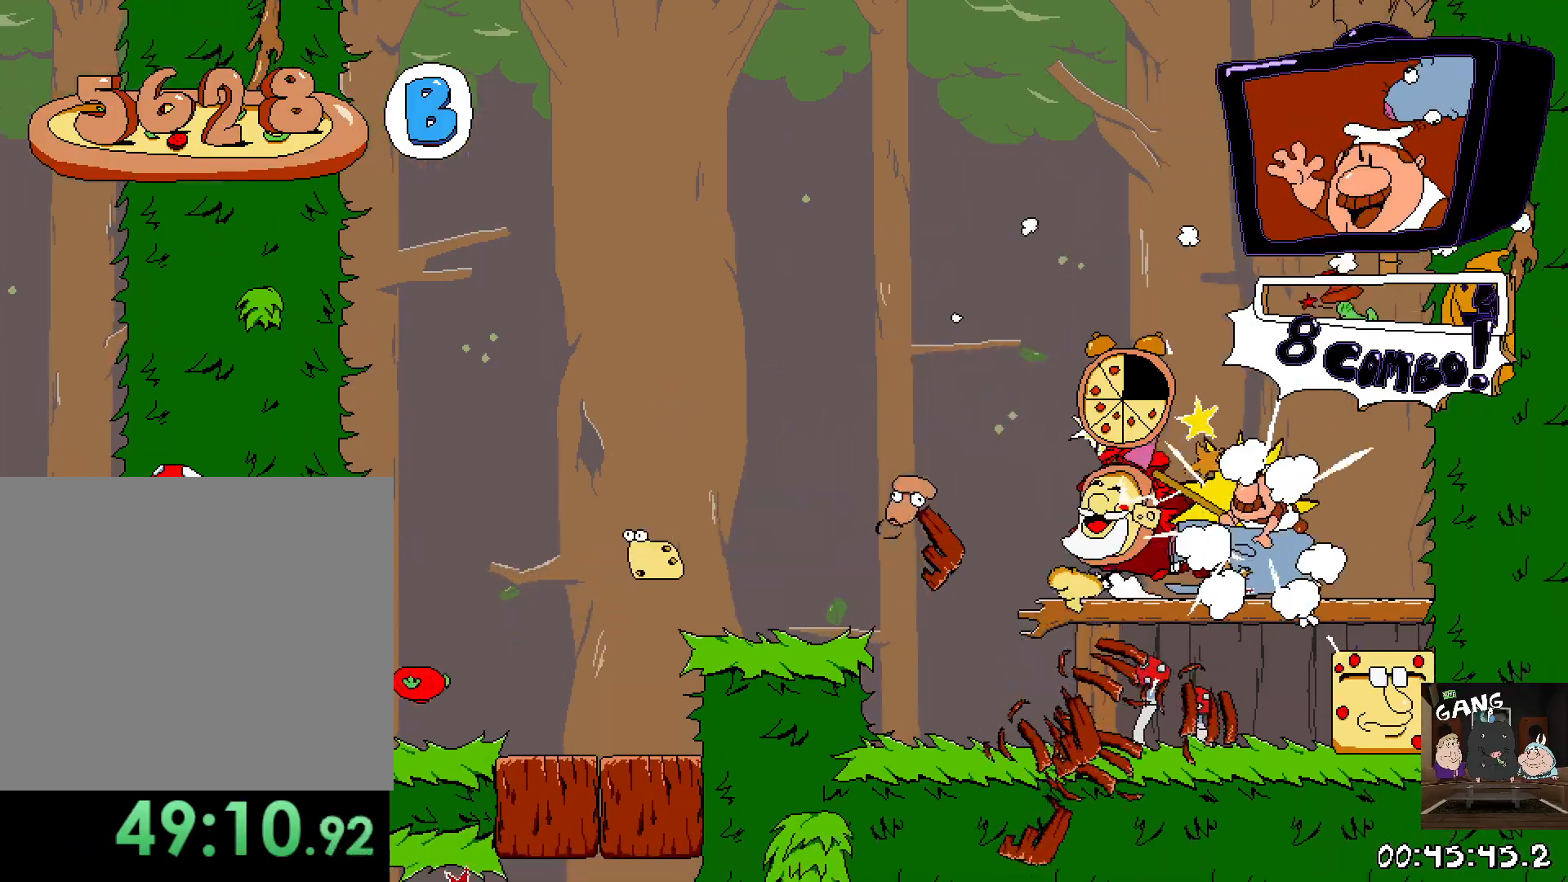
{"buttons": ["CROSS", "R2"], "left_stick": "left", "right_stick": "center", "events": [[483, "CROSS", "down"]]}
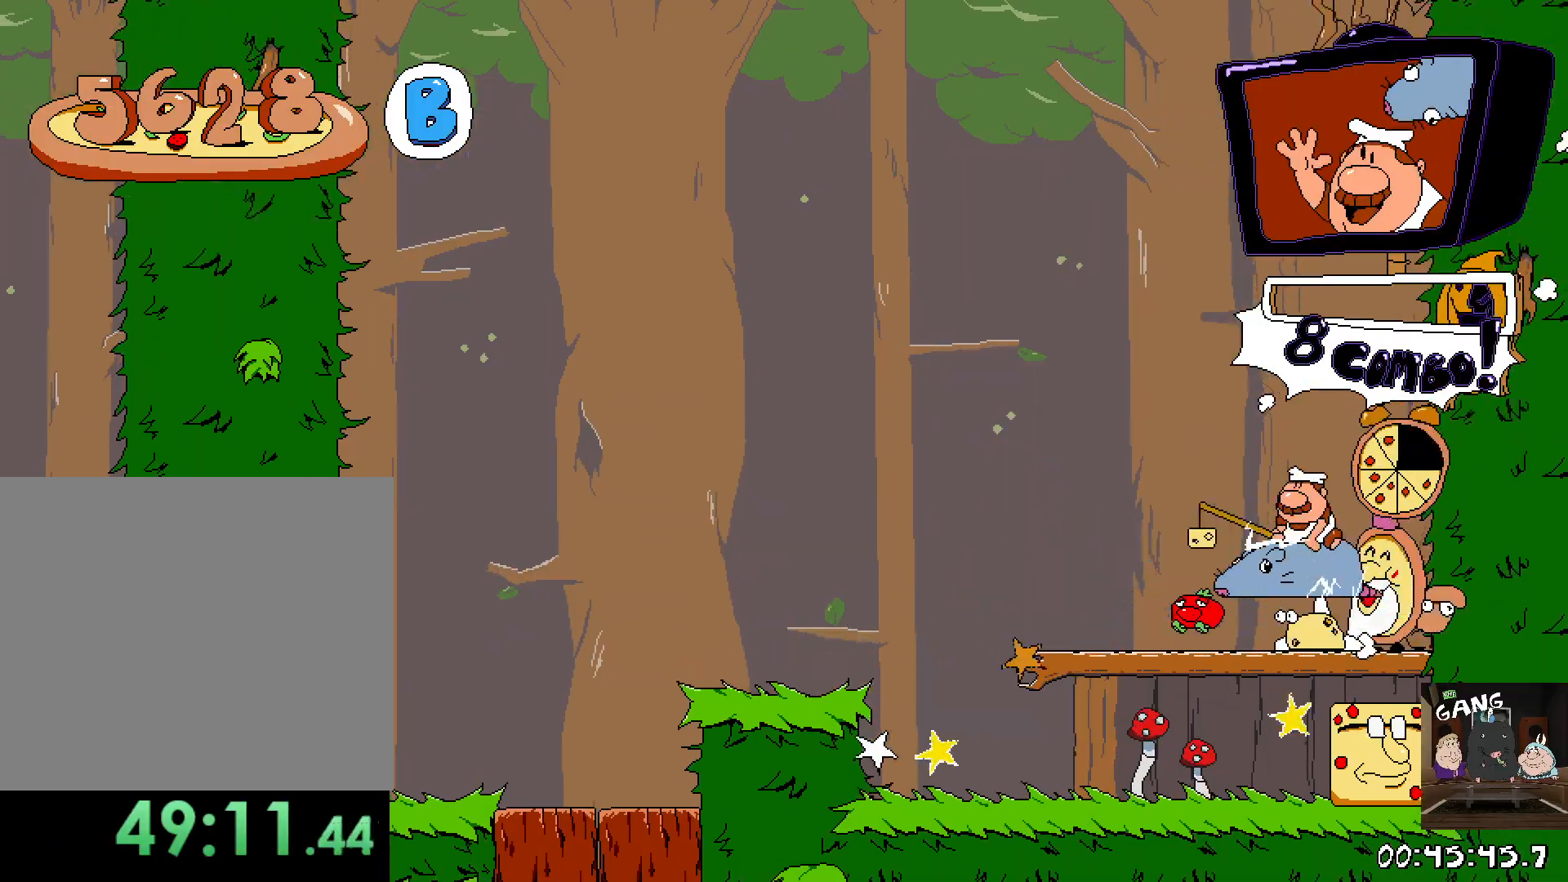
{"buttons": ["CROSS", "R2"], "left_stick": "left", "right_stick": "center", "events": [[133, "CROSS", "up"], [233, "CROSS", "down"]]}
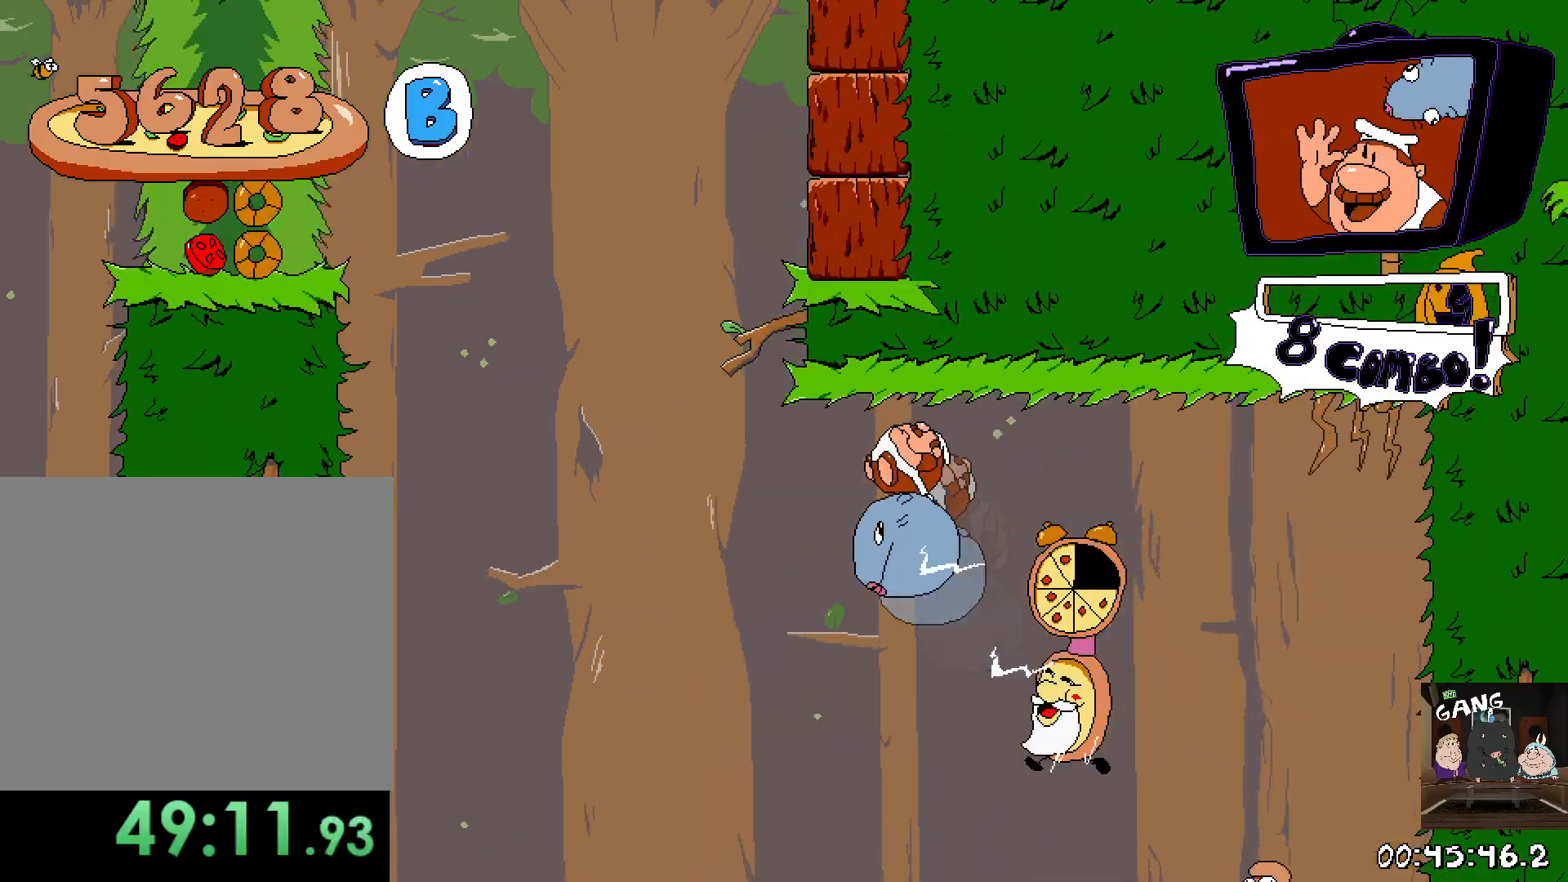
{"buttons": ["R2"], "left_stick": "right", "right_stick": "center", "events": [[283, "CROSS", "up"], [367, "left_stick", "center"], [417, "left_stick", "right"]]}
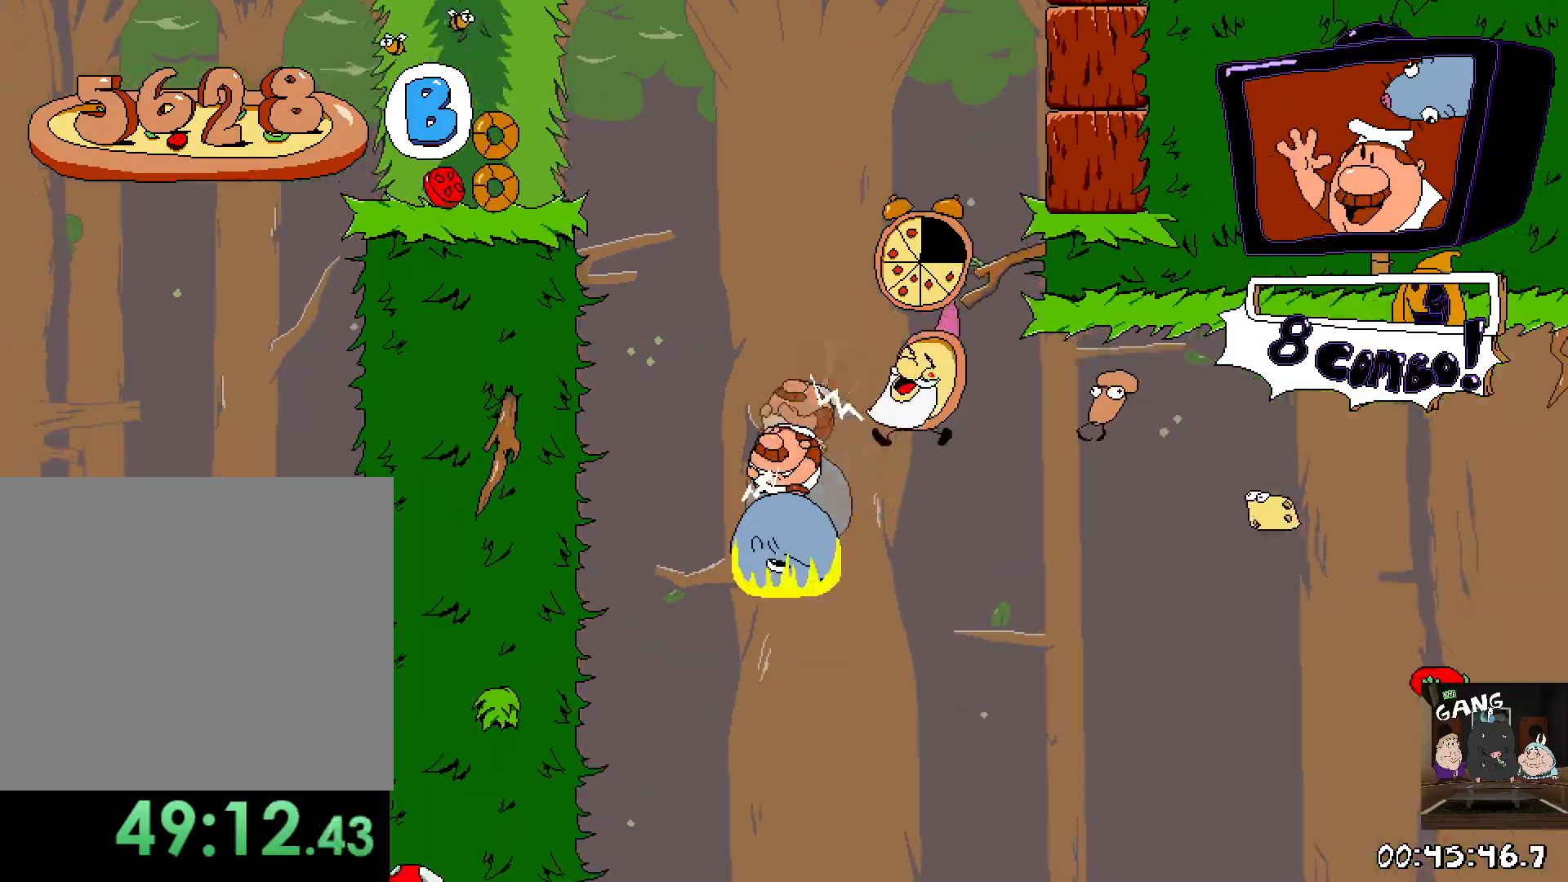
{"buttons": ["R2"], "left_stick": "right", "right_stick": "center", "events": [[100, "left_stick", "center"], [167, "left_stick", "right"], [333, "left_stick", "center"], [467, "left_stick", "right"]]}
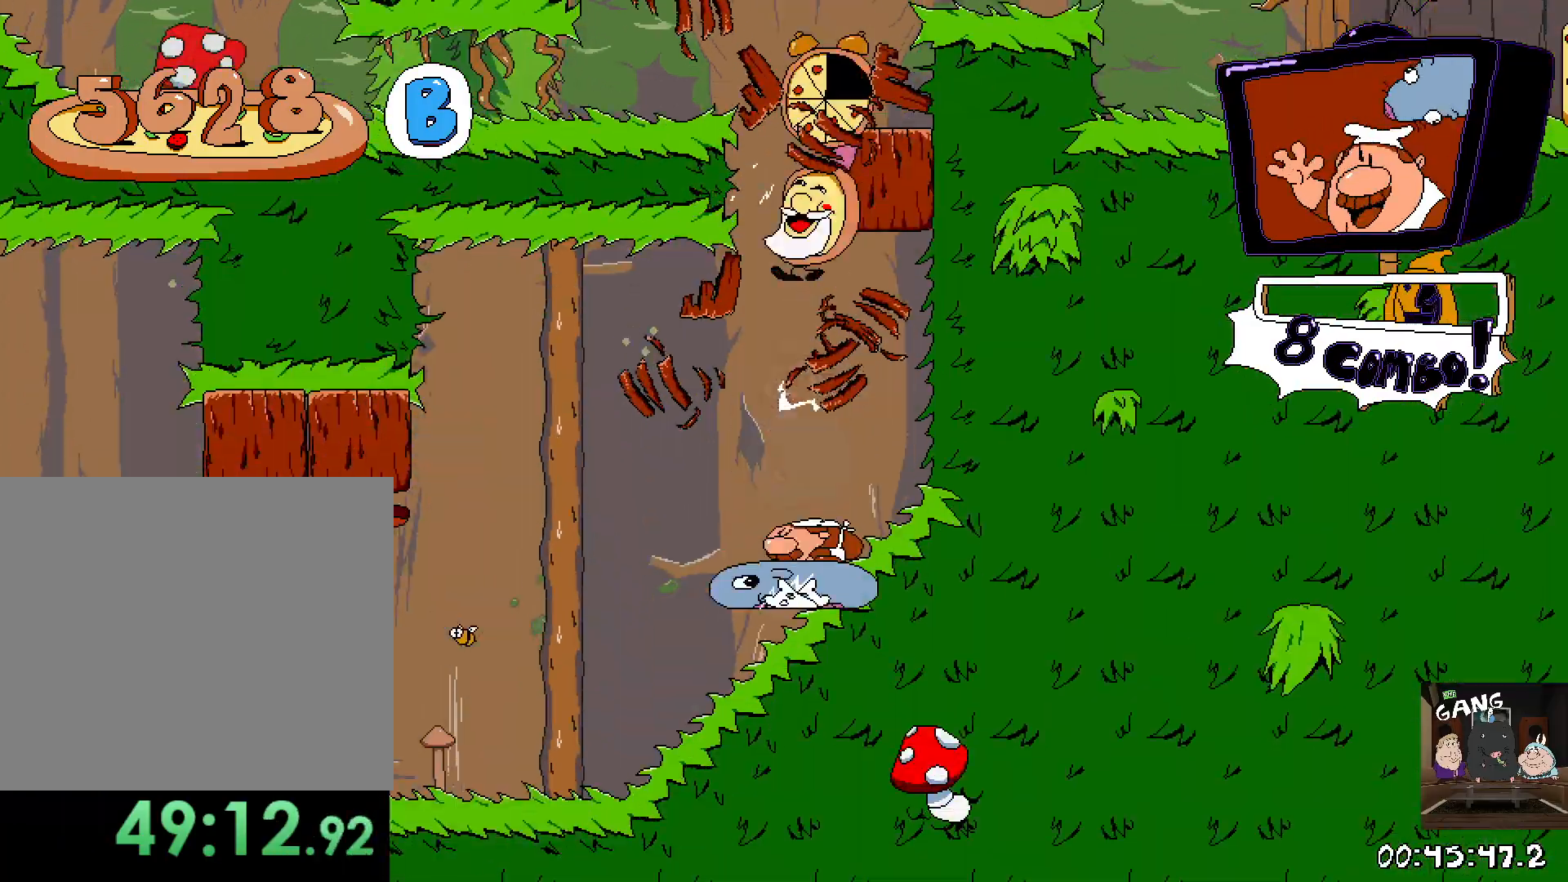
{"buttons": ["R2"], "left_stick": "left", "right_stick": "center", "events": [[17, "left_stick", "center"], [100, "left_stick", "left"]]}
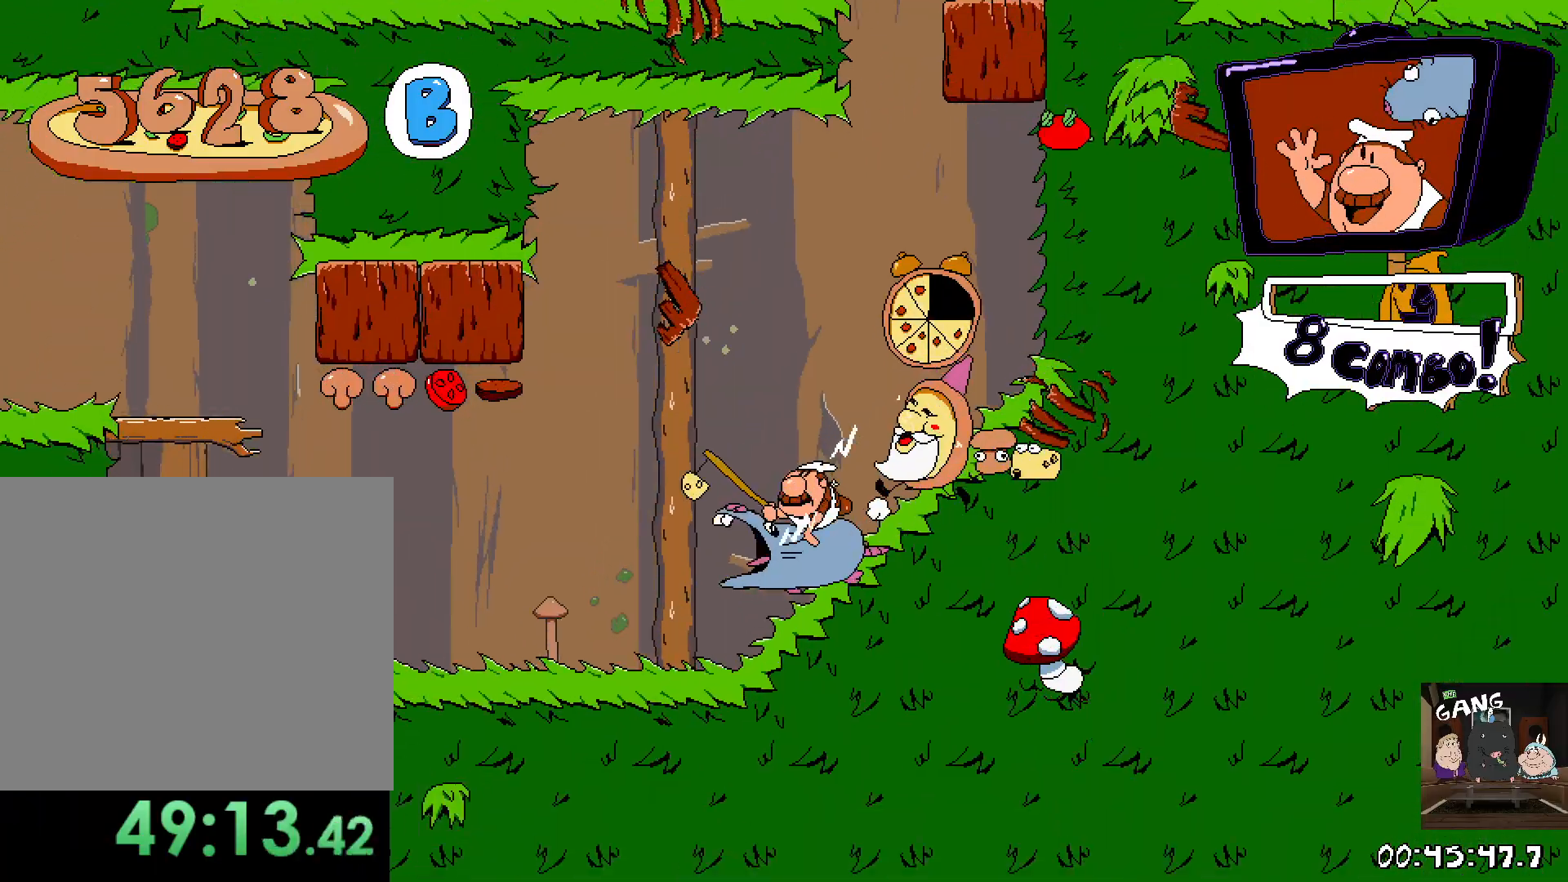
{"buttons": ["R2"], "left_stick": "left", "right_stick": "center", "events": []}
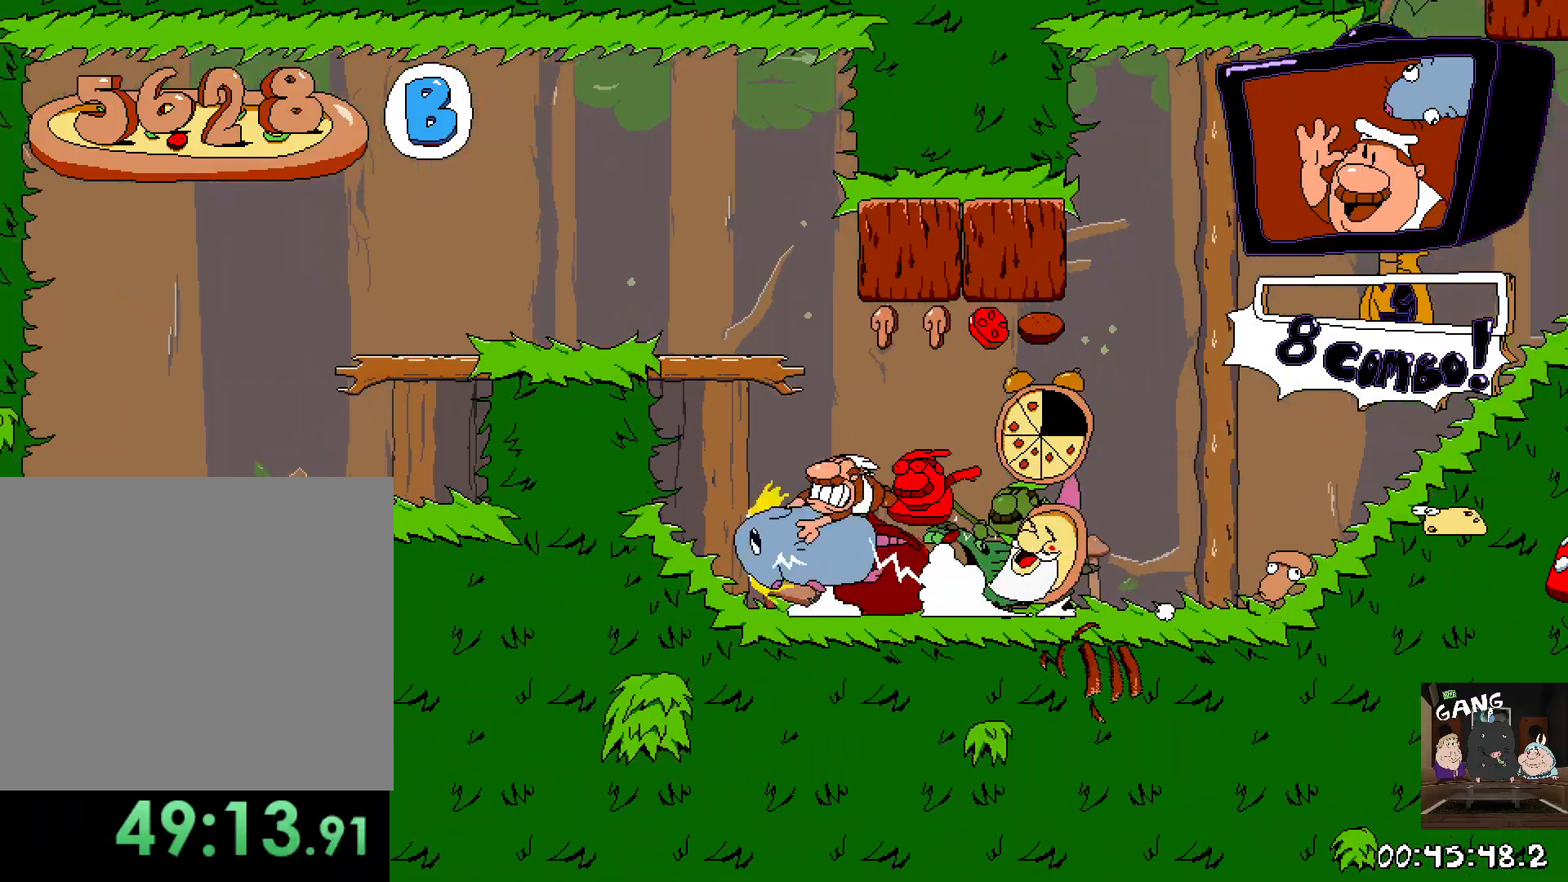
{"buttons": ["R2"], "left_stick": "left", "right_stick": "center", "events": [[17, "CROSS", "down"], [250, "CROSS", "up"]]}